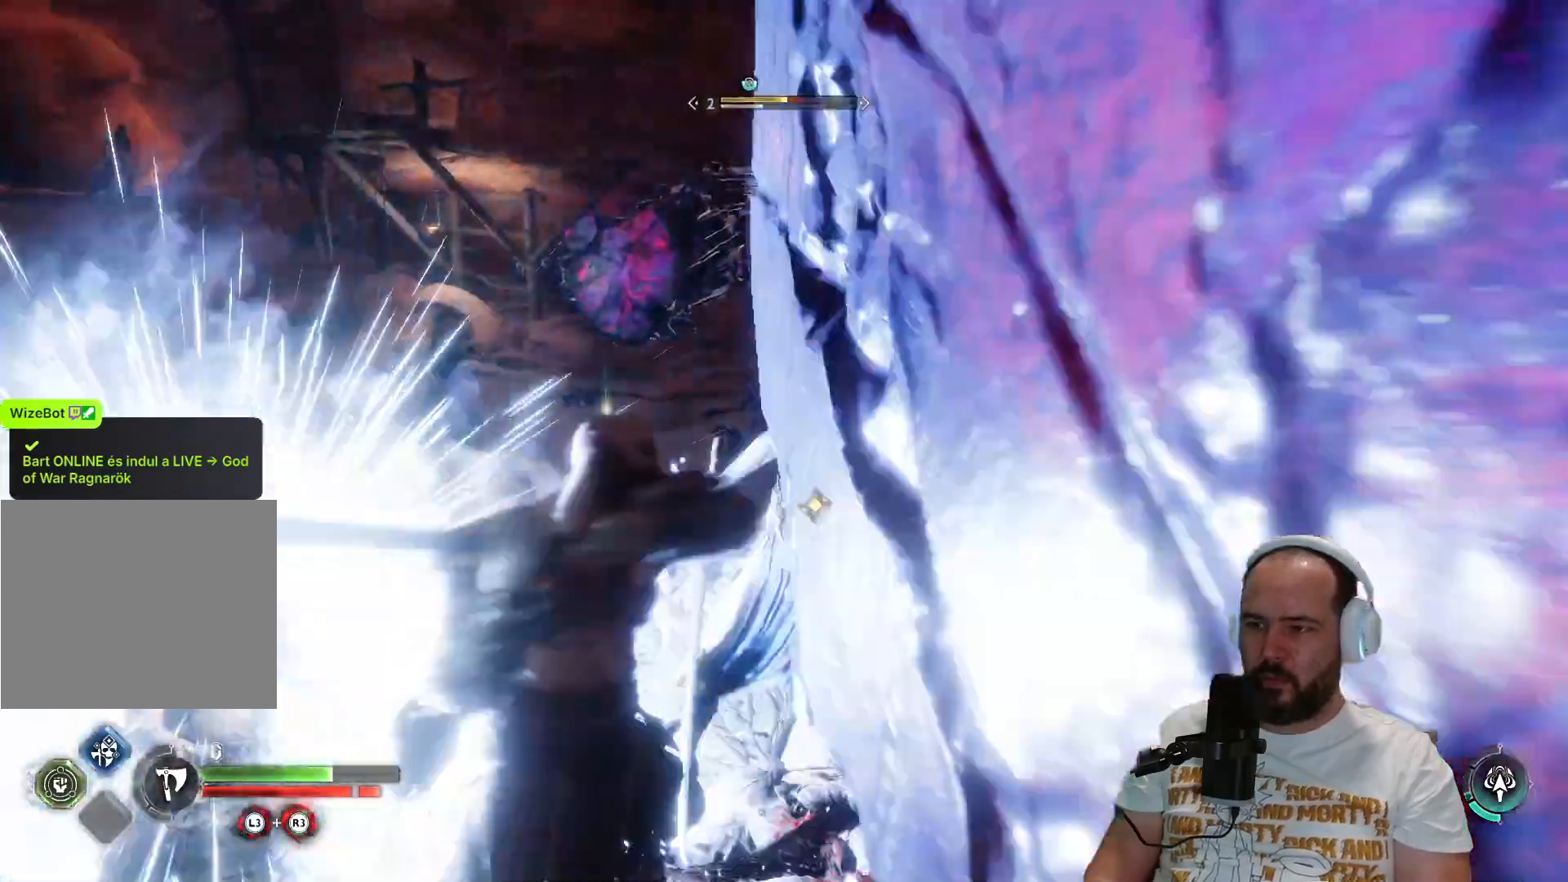
Gameplay with a controller (PlayStation layout); each line is a JSON object with the inputs held at the frame after it. "events" lists button and stick changes between this image and that frame as [ms after this image, input, new state], when the widget could be followed in between.
{"buttons": ["L1"], "left_stick": "up-left", "right_stick": "center", "events": [[33, "L1", "down"], [100, "L3", "down"], [100, "left_stick", "up-left"], [467, "L3", "up"]]}
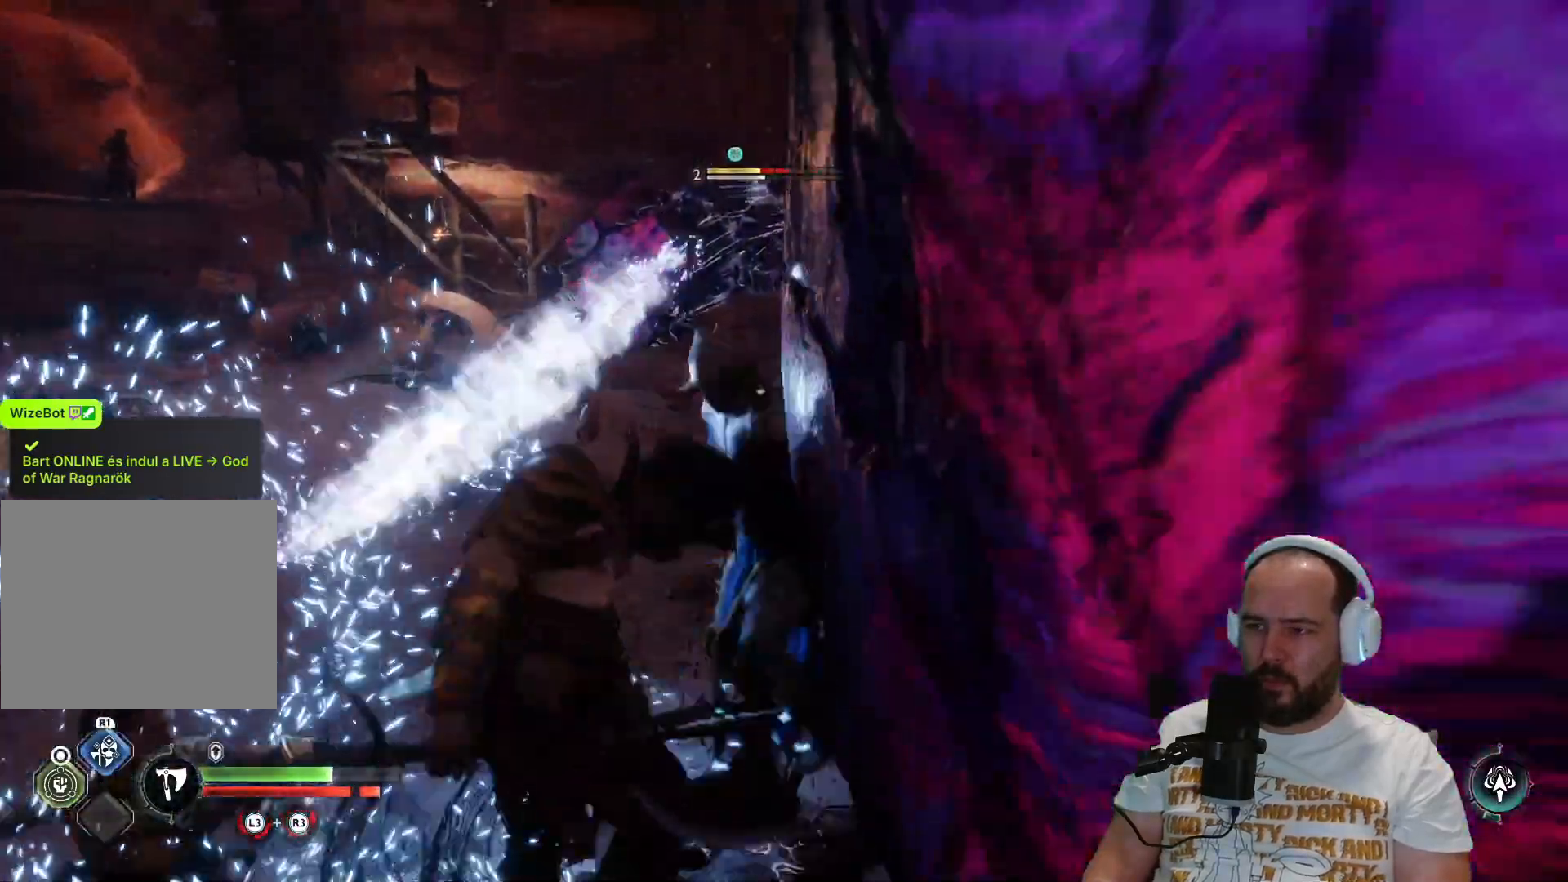
{"buttons": ["L1"], "left_stick": "up-left", "right_stick": "left", "events": [[500, "right_stick", "left"]]}
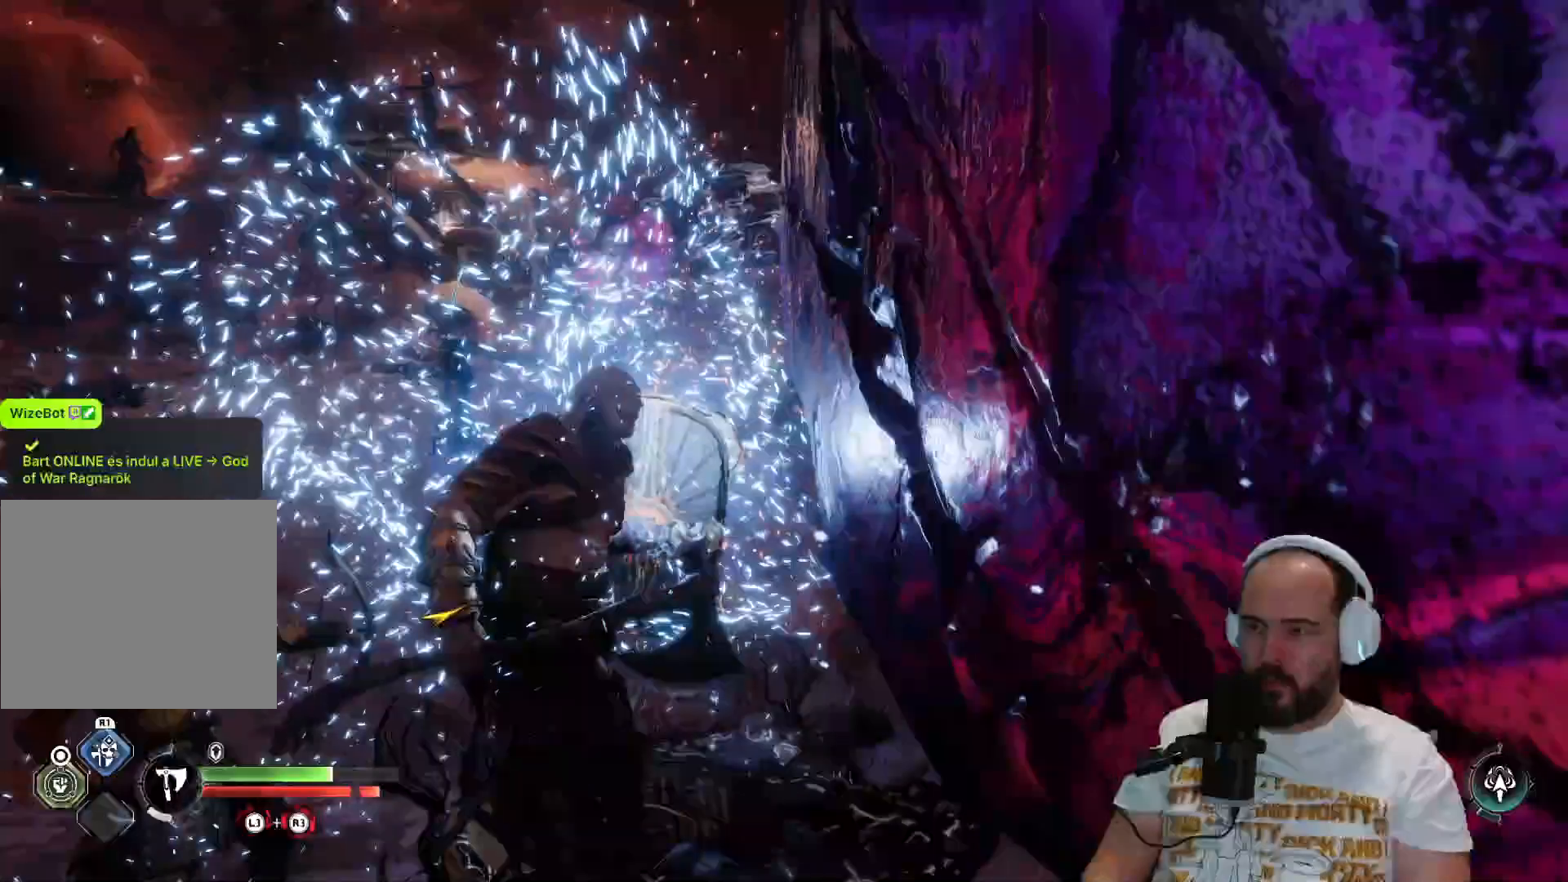
{"buttons": [], "left_stick": "up-left", "right_stick": "left", "events": [[150, "L1", "up"], [333, "R1", "down"], [450, "R1", "up"]]}
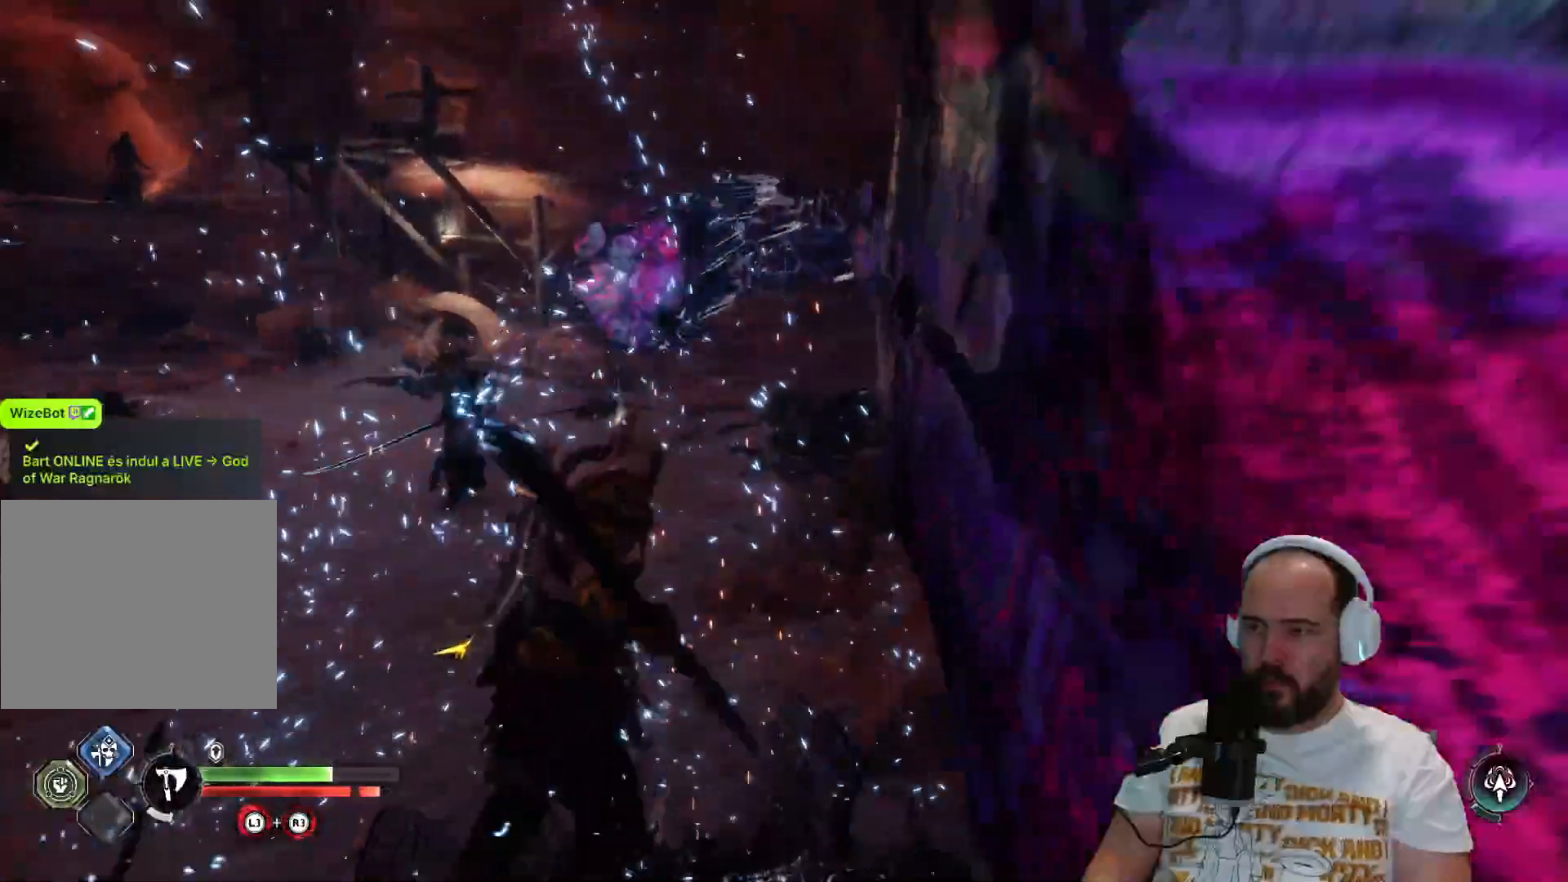
{"buttons": [], "left_stick": "up", "right_stick": "left", "events": [[50, "left_stick", "up"], [67, "R1", "down"], [117, "right_stick", "right"], [267, "R1", "up"], [433, "right_stick", "left"]]}
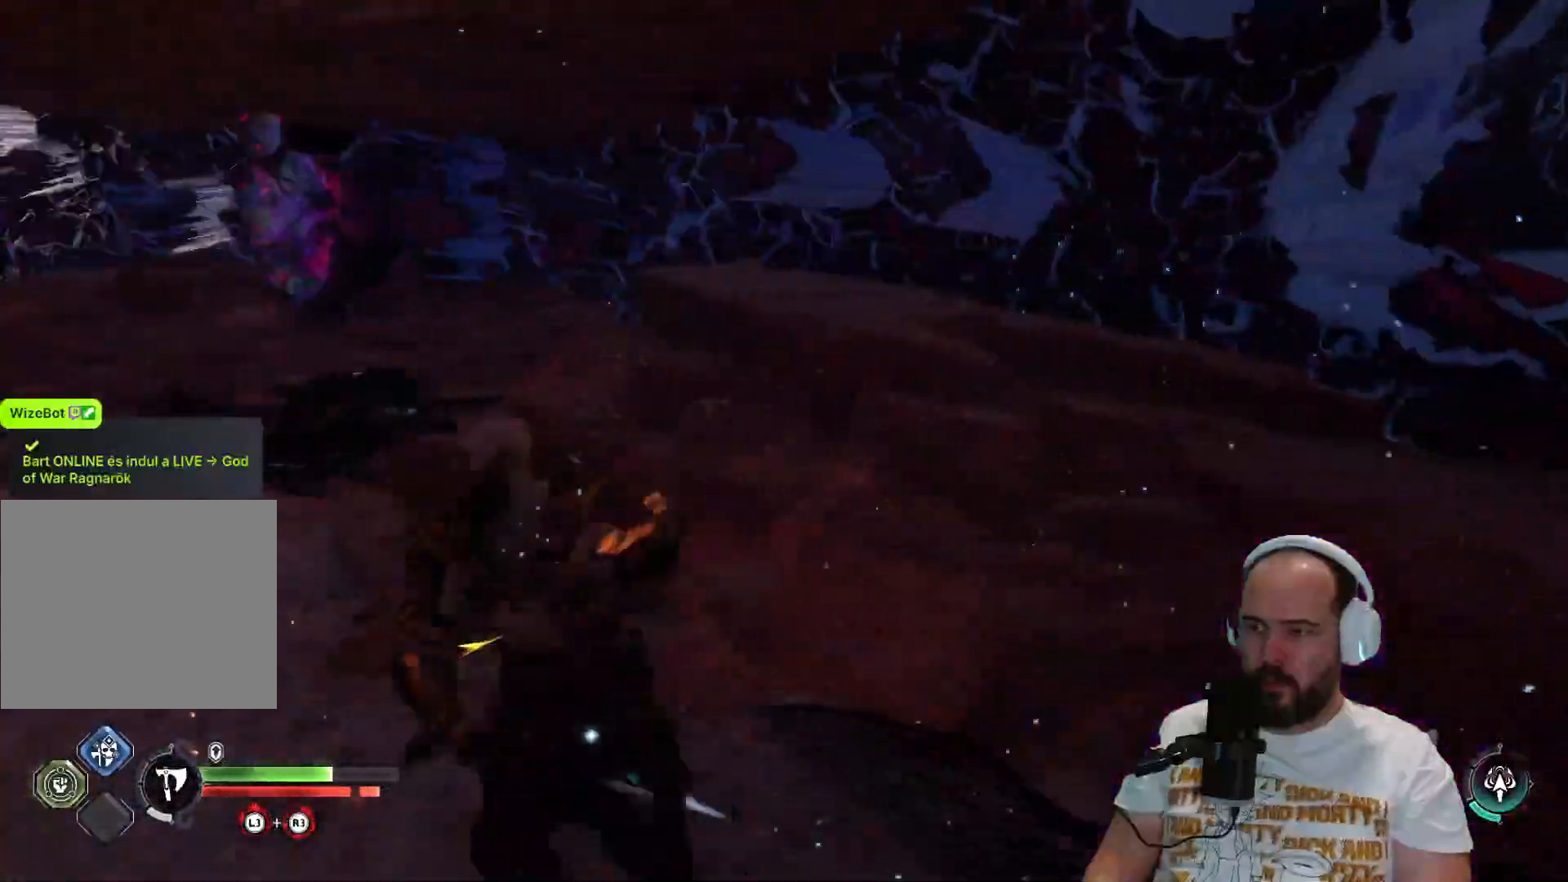
{"buttons": ["L3"], "left_stick": "up", "right_stick": "center", "events": [[317, "L3", "down"], [467, "right_stick", "center"]]}
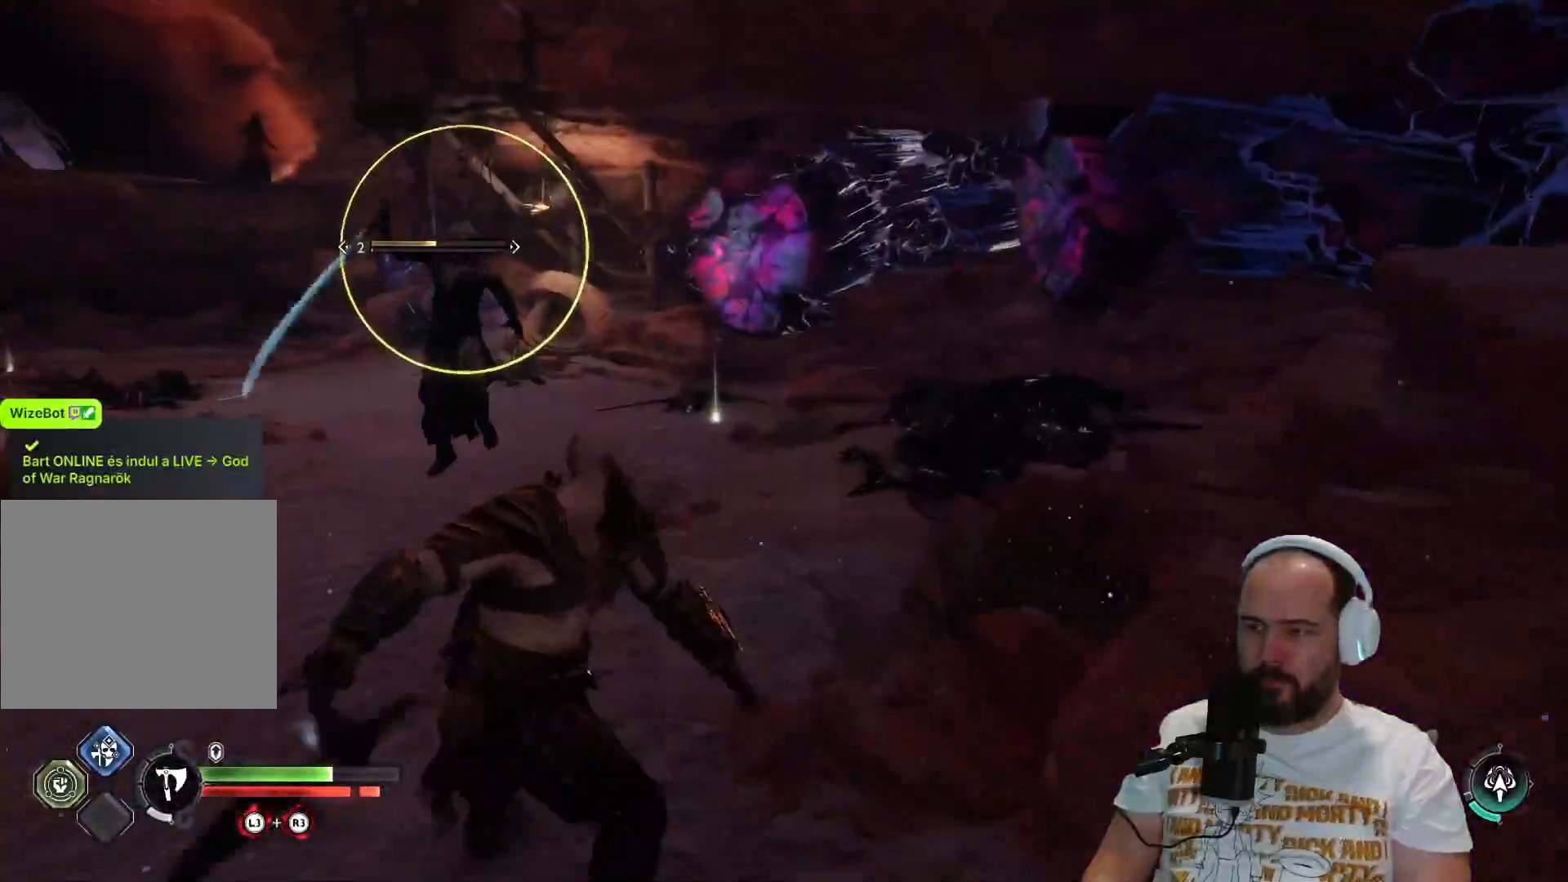
{"buttons": ["L1", "L3"], "left_stick": "up", "right_stick": "center", "events": [[83, "L3", "up"], [250, "L1", "down"], [317, "L3", "down"]]}
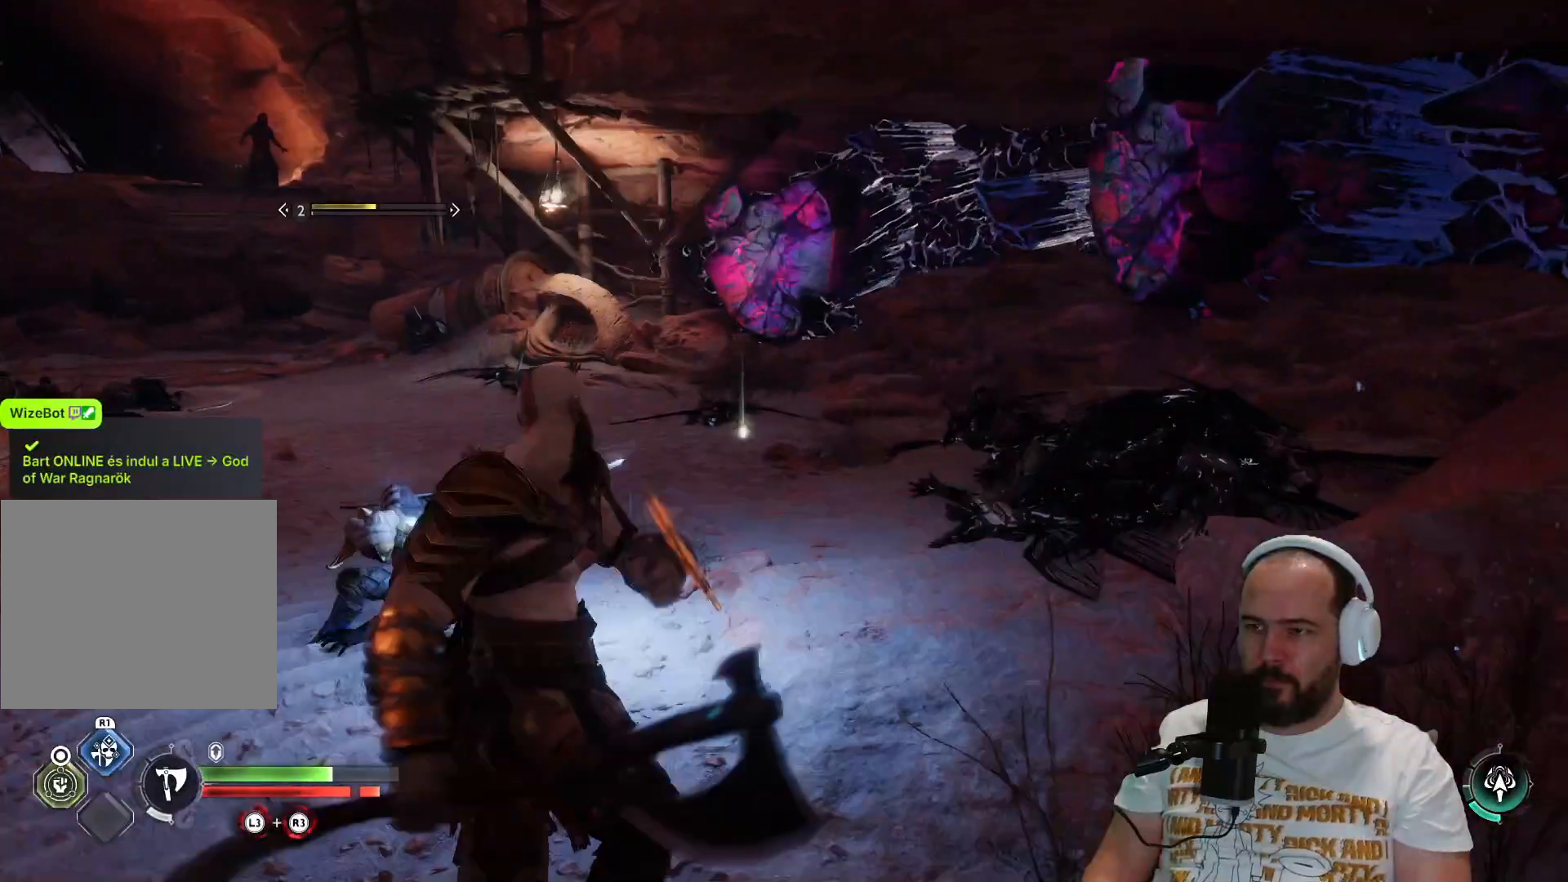
{"buttons": ["L1", "L3"], "left_stick": "up", "right_stick": "center", "events": []}
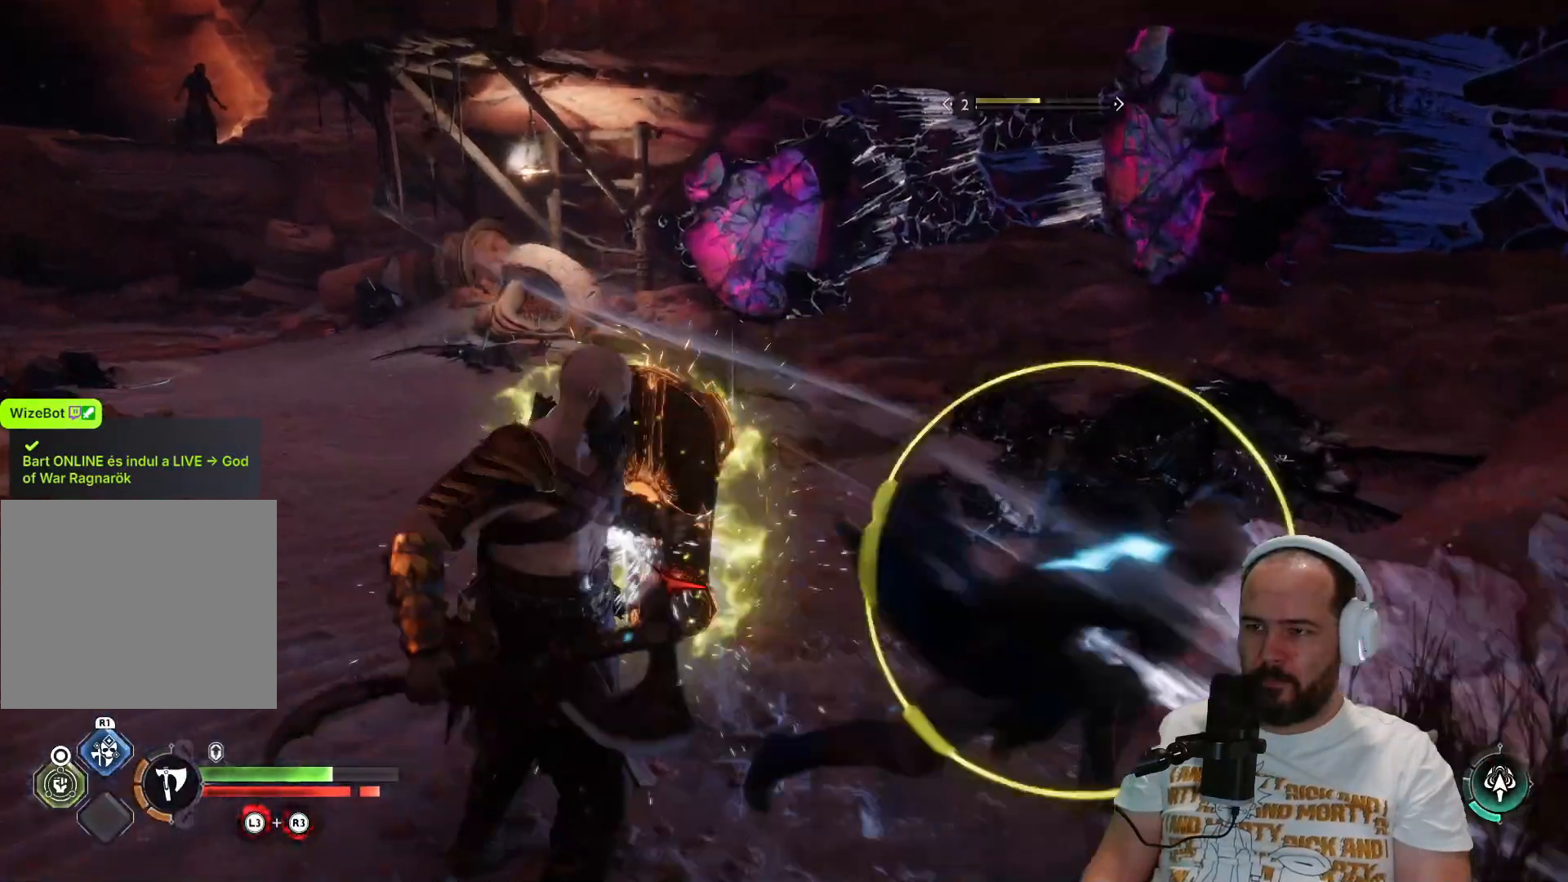
{"buttons": [], "left_stick": "right", "right_stick": "right", "events": [[67, "L3", "up"], [317, "right_stick", "right"], [383, "L1", "up"], [383, "left_stick", "right"]]}
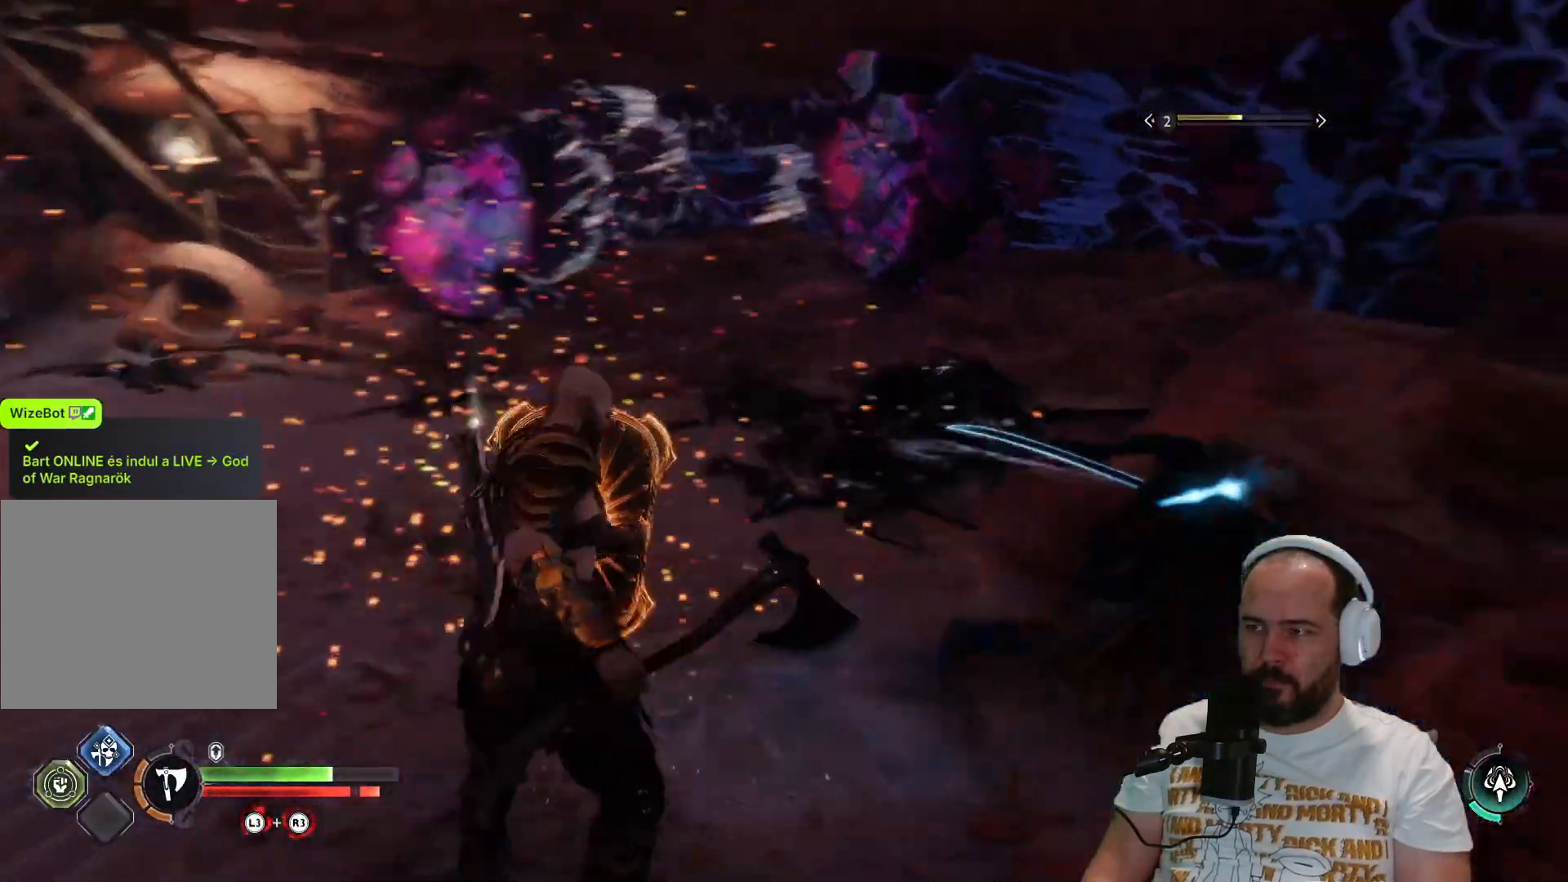
{"buttons": [], "left_stick": "up-right", "right_stick": "center", "events": [[183, "R1", "down"], [217, "left_stick", "up-right"], [217, "right_stick", "up"], [317, "R1", "up"], [350, "right_stick", "center"], [467, "R1", "down"], [483, "R1", "up"]]}
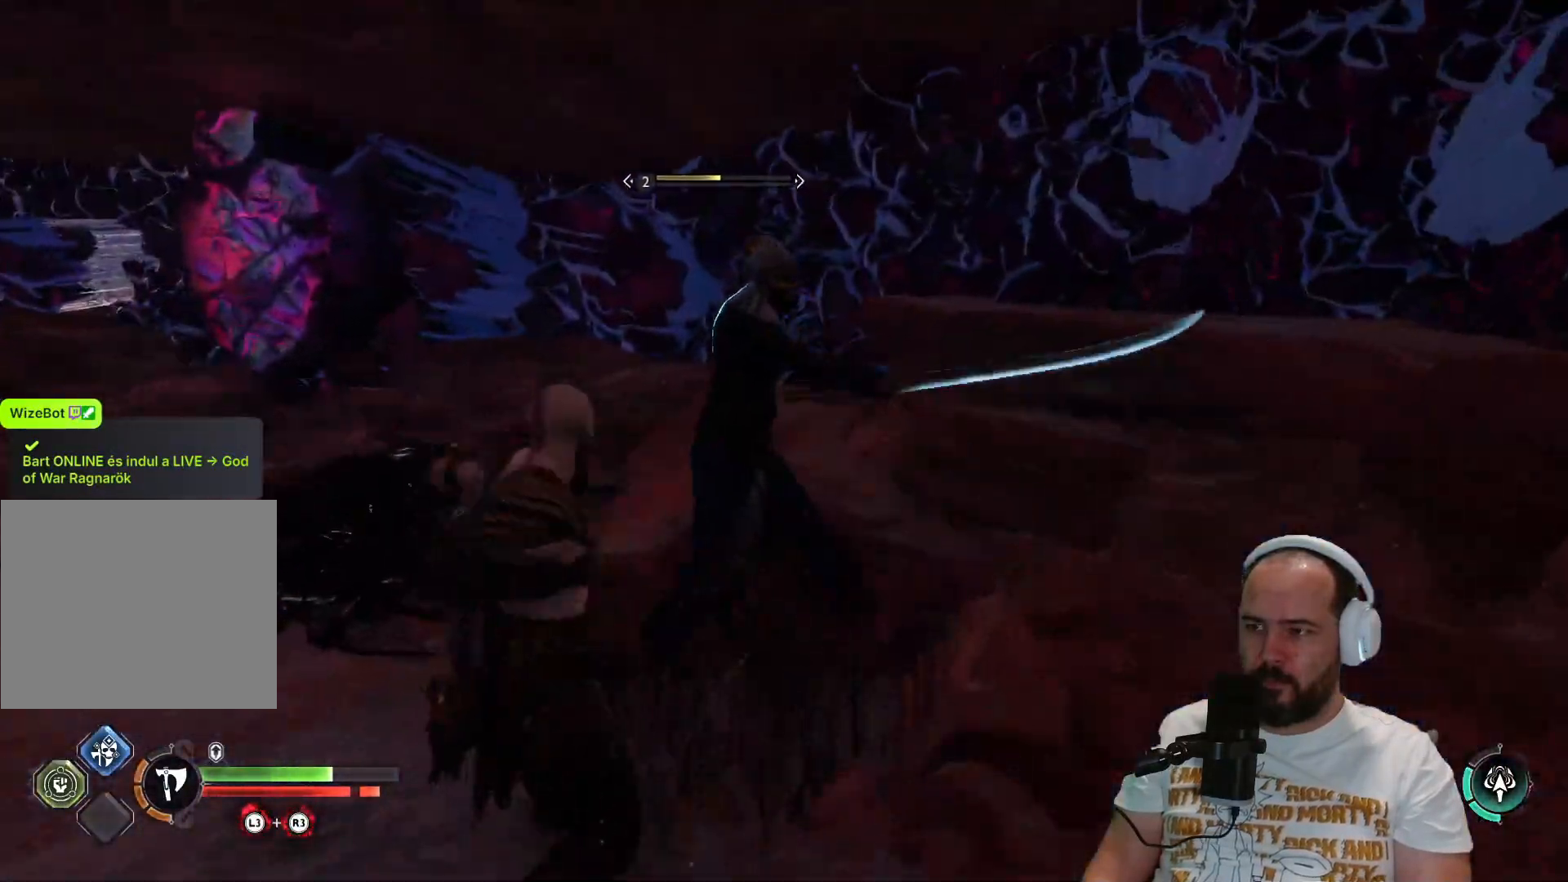
{"buttons": ["R1"], "left_stick": "up", "right_stick": "center", "events": [[117, "R1", "down"], [133, "left_stick", "up"], [217, "R1", "up"], [300, "R1", "down"], [400, "R1", "up"], [483, "R1", "down"]]}
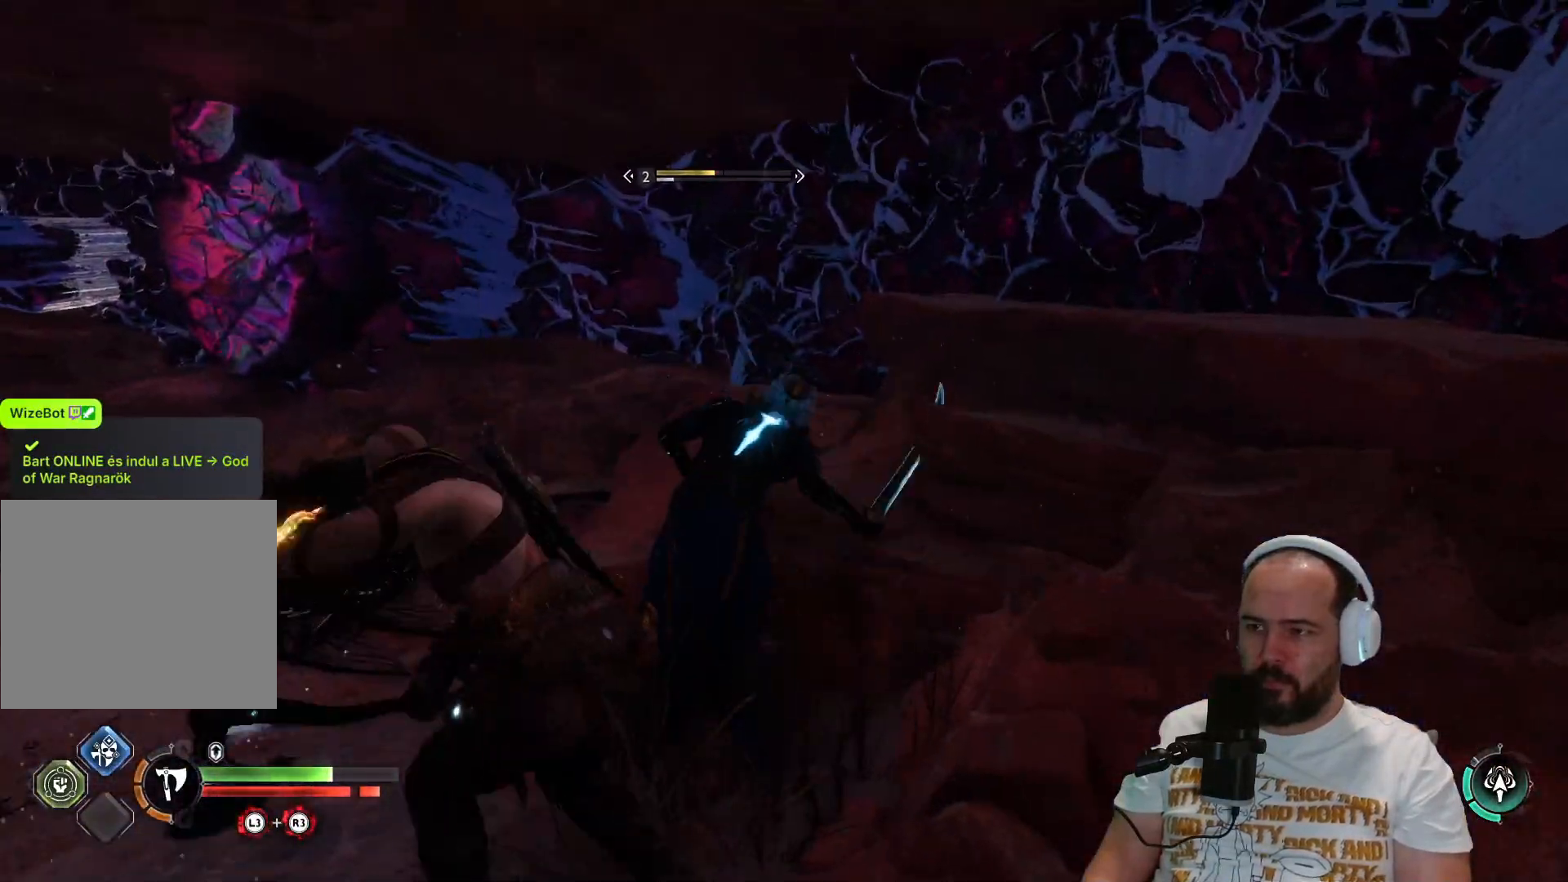
{"buttons": [], "left_stick": "up", "right_stick": "center", "events": [[50, "SQUARE", "down"], [117, "R1", "up"], [233, "R1", "down"], [283, "R1", "up"], [283, "SQUARE", "up"], [350, "R1", "down"], [350, "SQUARE", "down"], [450, "R1", "up"], [483, "SQUARE", "up"]]}
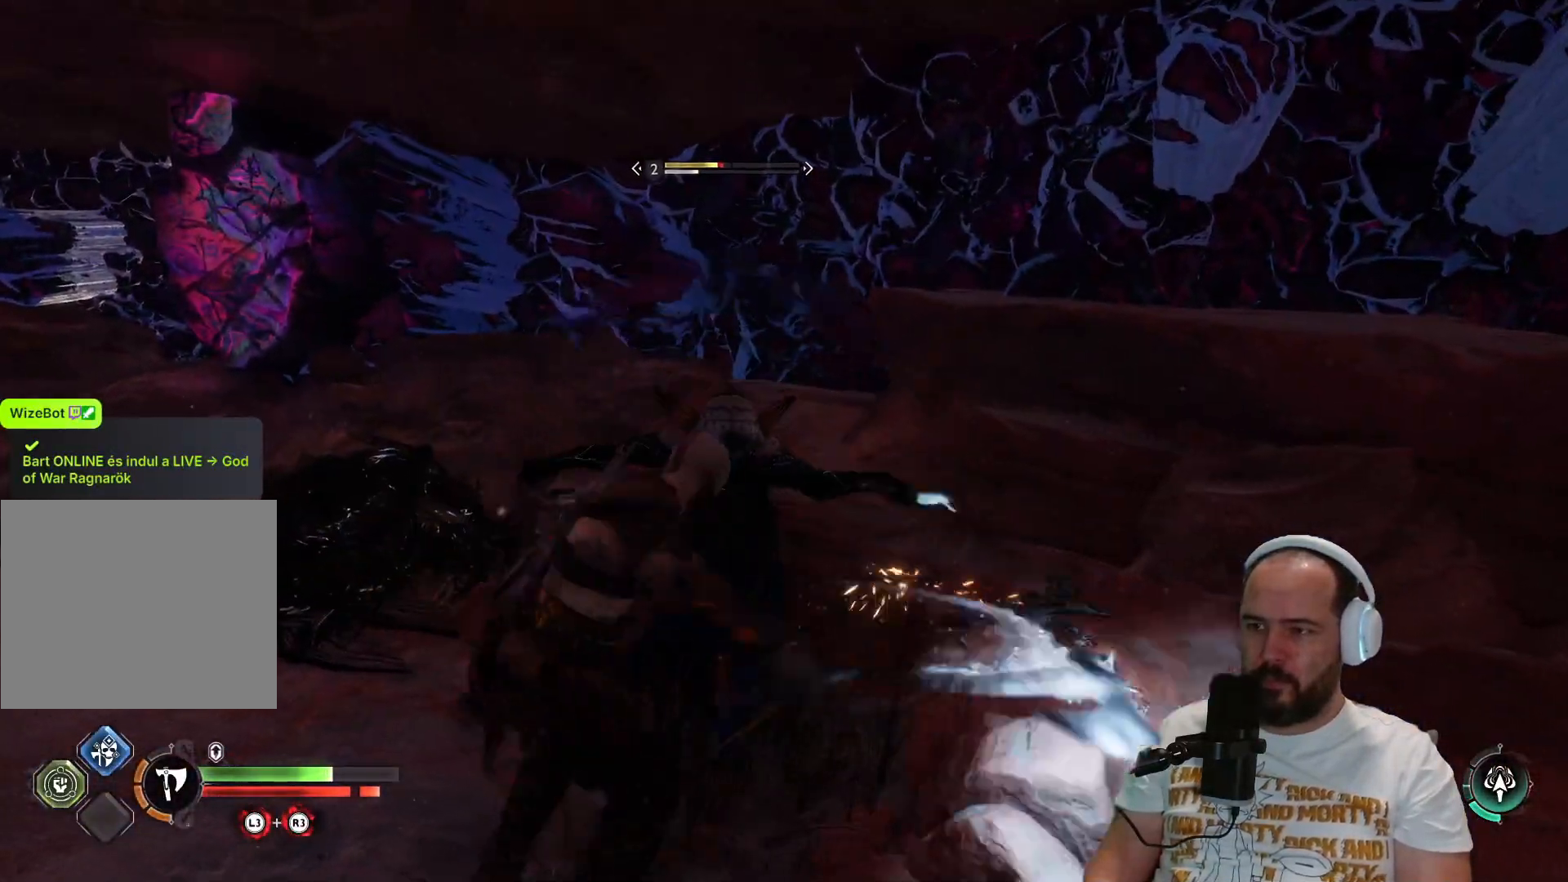
{"buttons": ["SQUARE", "R1"], "left_stick": "up", "right_stick": "center", "events": [[17, "R1", "down"], [17, "SQUARE", "down"], [117, "R1", "up"], [150, "SQUARE", "up"], [250, "R1", "down"], [250, "SQUARE", "down"], [283, "R1", "up"], [283, "SQUARE", "up"], [417, "R1", "down"], [417, "SQUARE", "down"]]}
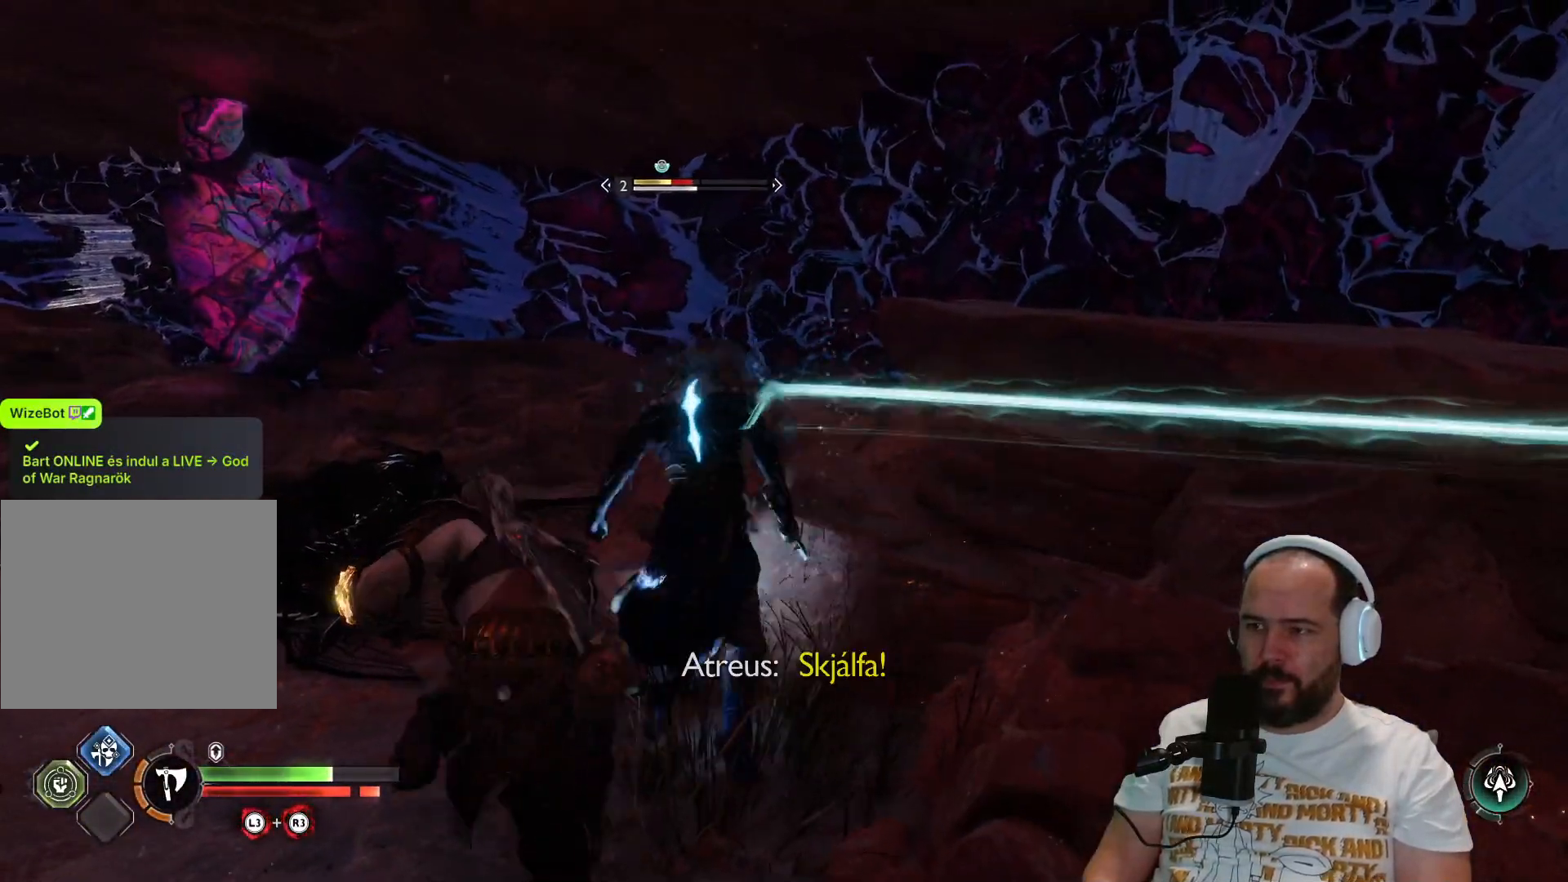
{"buttons": ["SQUARE", "R1"], "left_stick": "up", "right_stick": "center", "events": [[17, "R1", "up"], [17, "SQUARE", "up"], [117, "R1", "down"], [117, "SQUARE", "down"], [183, "R1", "up"], [217, "SQUARE", "up"], [250, "R1", "down"], [250, "SQUARE", "down"], [350, "R1", "up"], [400, "SQUARE", "up"], [433, "R1", "down"], [483, "SQUARE", "down"]]}
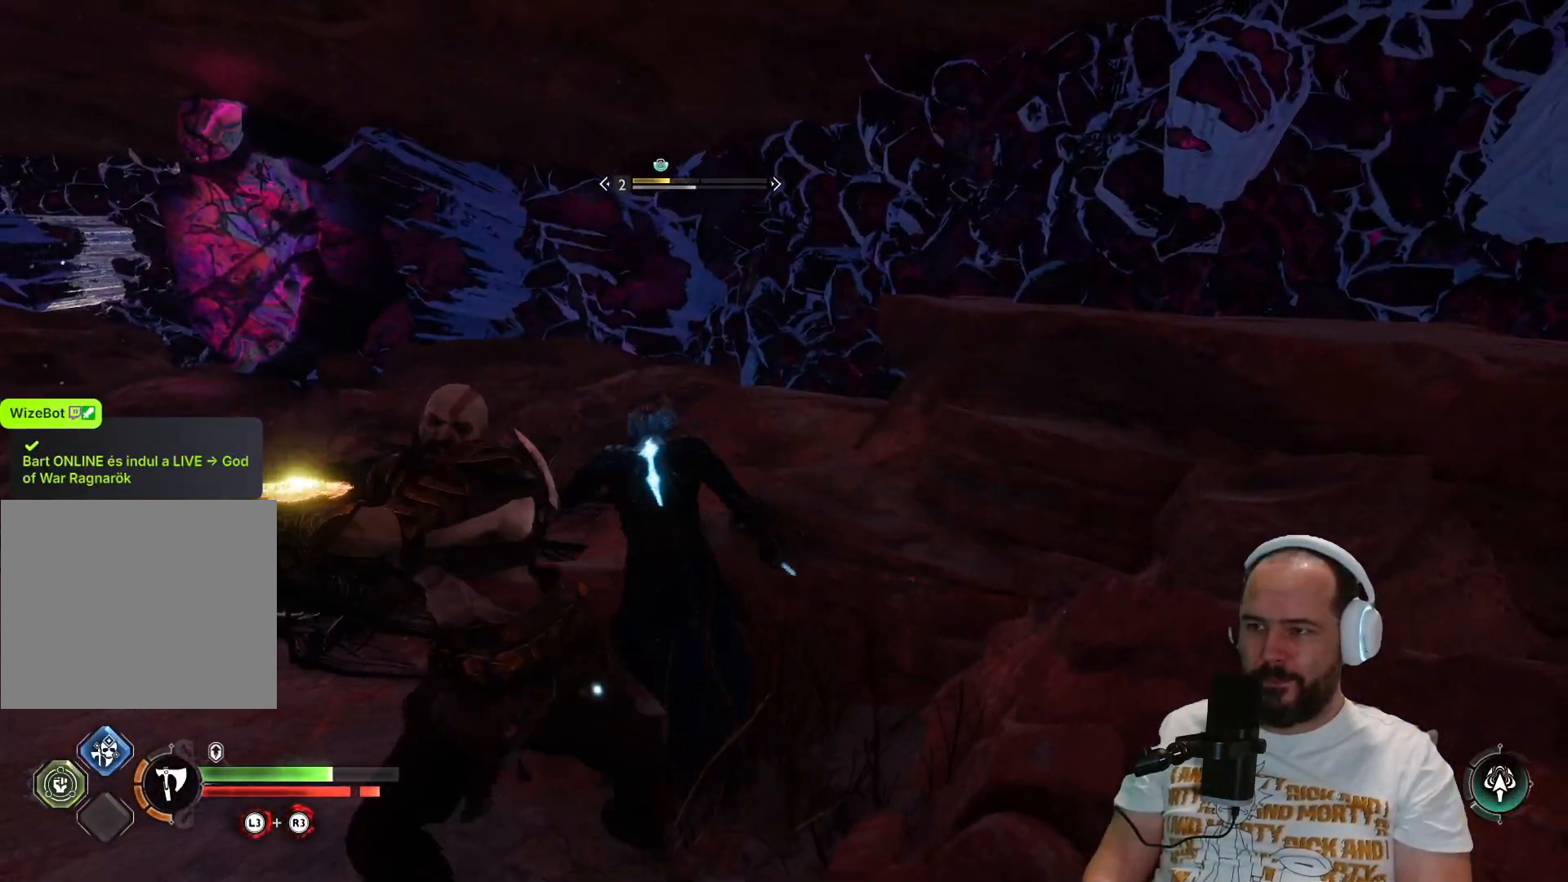
{"buttons": [], "left_stick": "up", "right_stick": "center", "events": [[50, "R1", "up"], [50, "SQUARE", "up"], [150, "R1", "down"], [267, "R1", "up"], [350, "R1", "down"], [483, "R1", "up"]]}
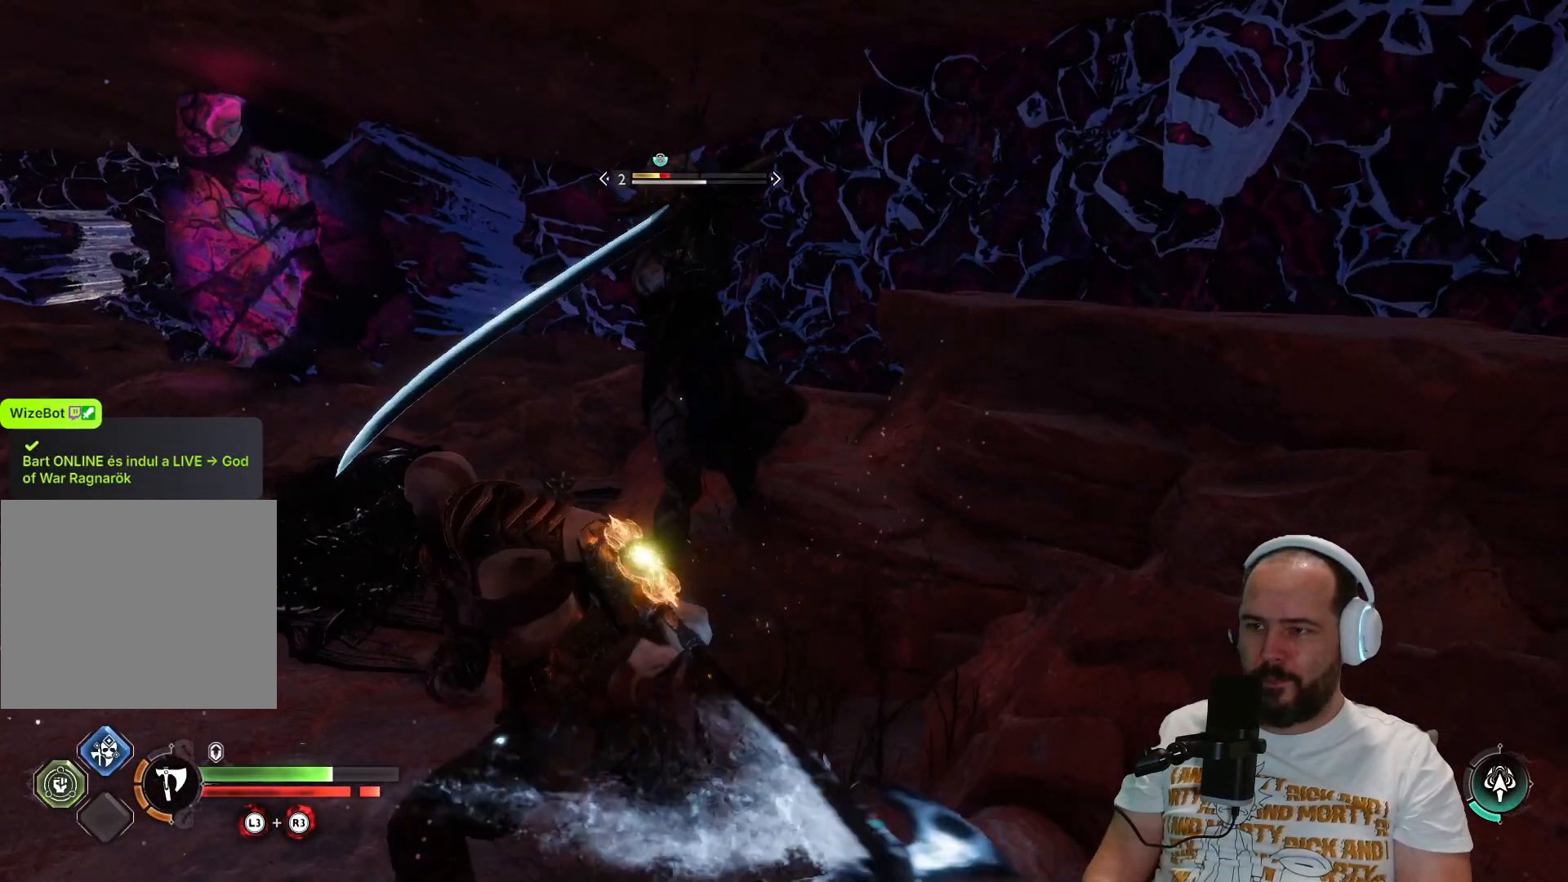
{"buttons": [], "left_stick": "up", "right_stick": "center", "events": [[83, "R1", "down"], [217, "R1", "up"], [350, "R1", "down"], [450, "R1", "up"]]}
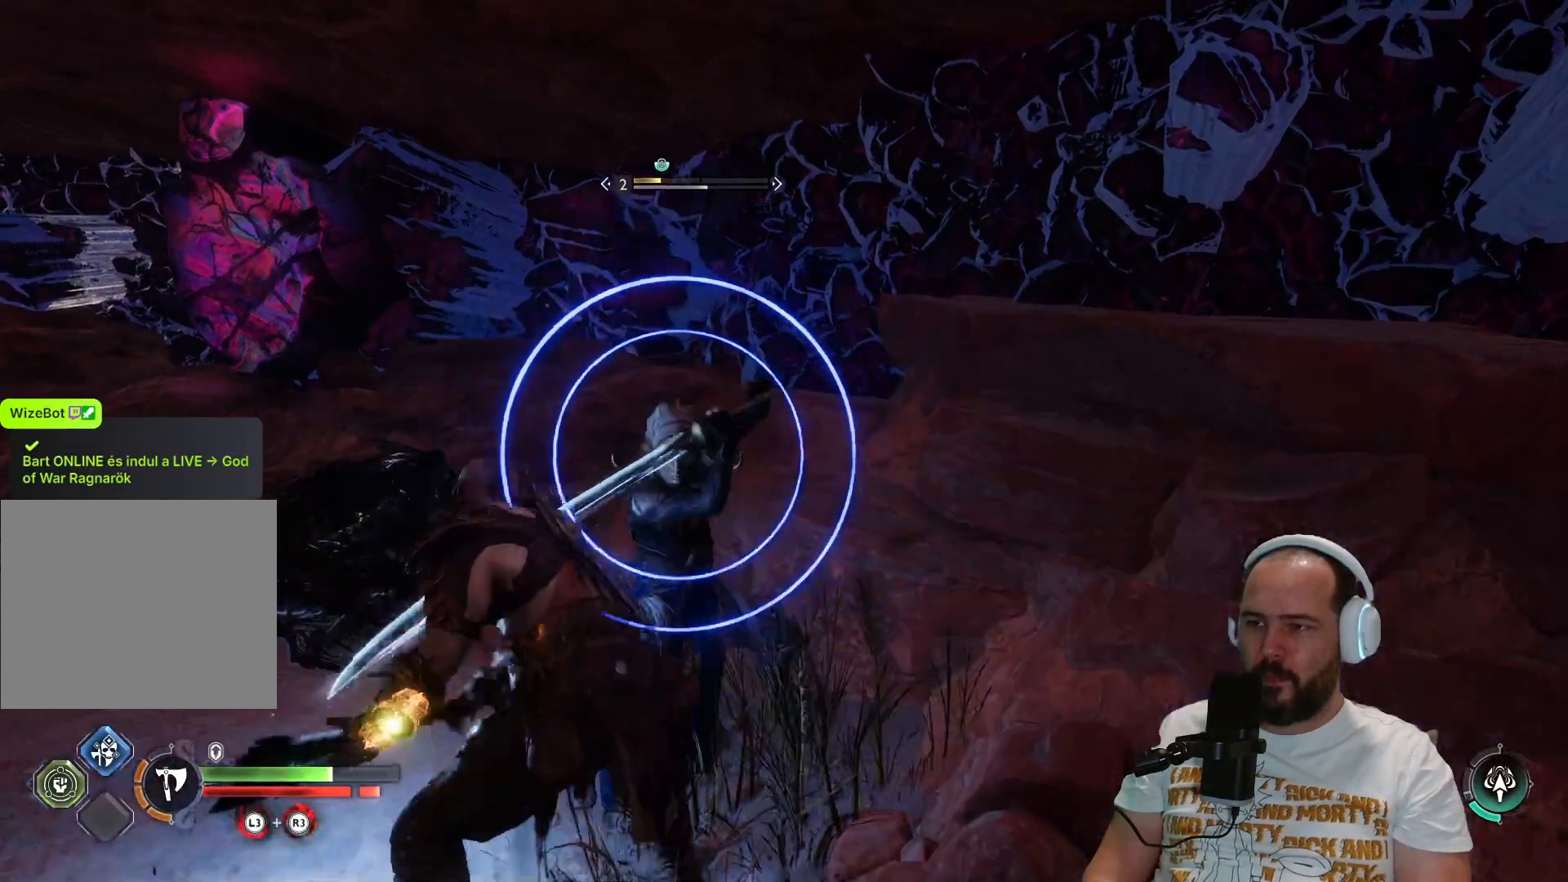
{"buttons": [], "left_stick": "center", "right_stick": "center", "events": [[67, "R1", "down"], [183, "R1", "up"], [350, "L1", "down"], [350, "left_stick", "center"], [500, "L1", "up"]]}
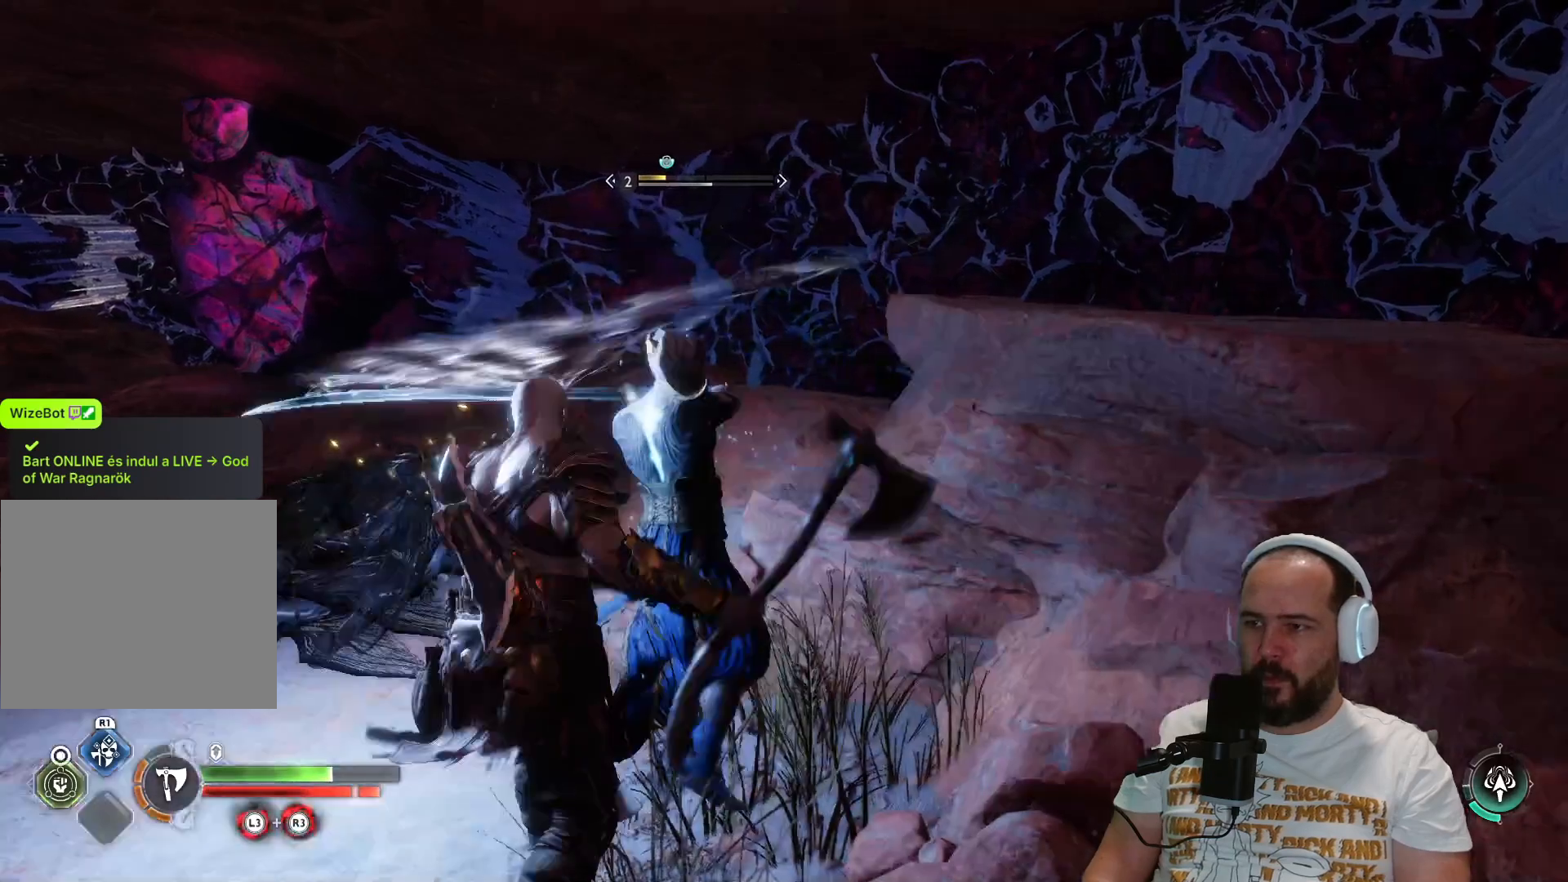
{"buttons": [], "left_stick": "center", "right_stick": "center", "events": [[117, "L1", "down"], [217, "L1", "up"], [333, "L1", "down"], [450, "L1", "up"]]}
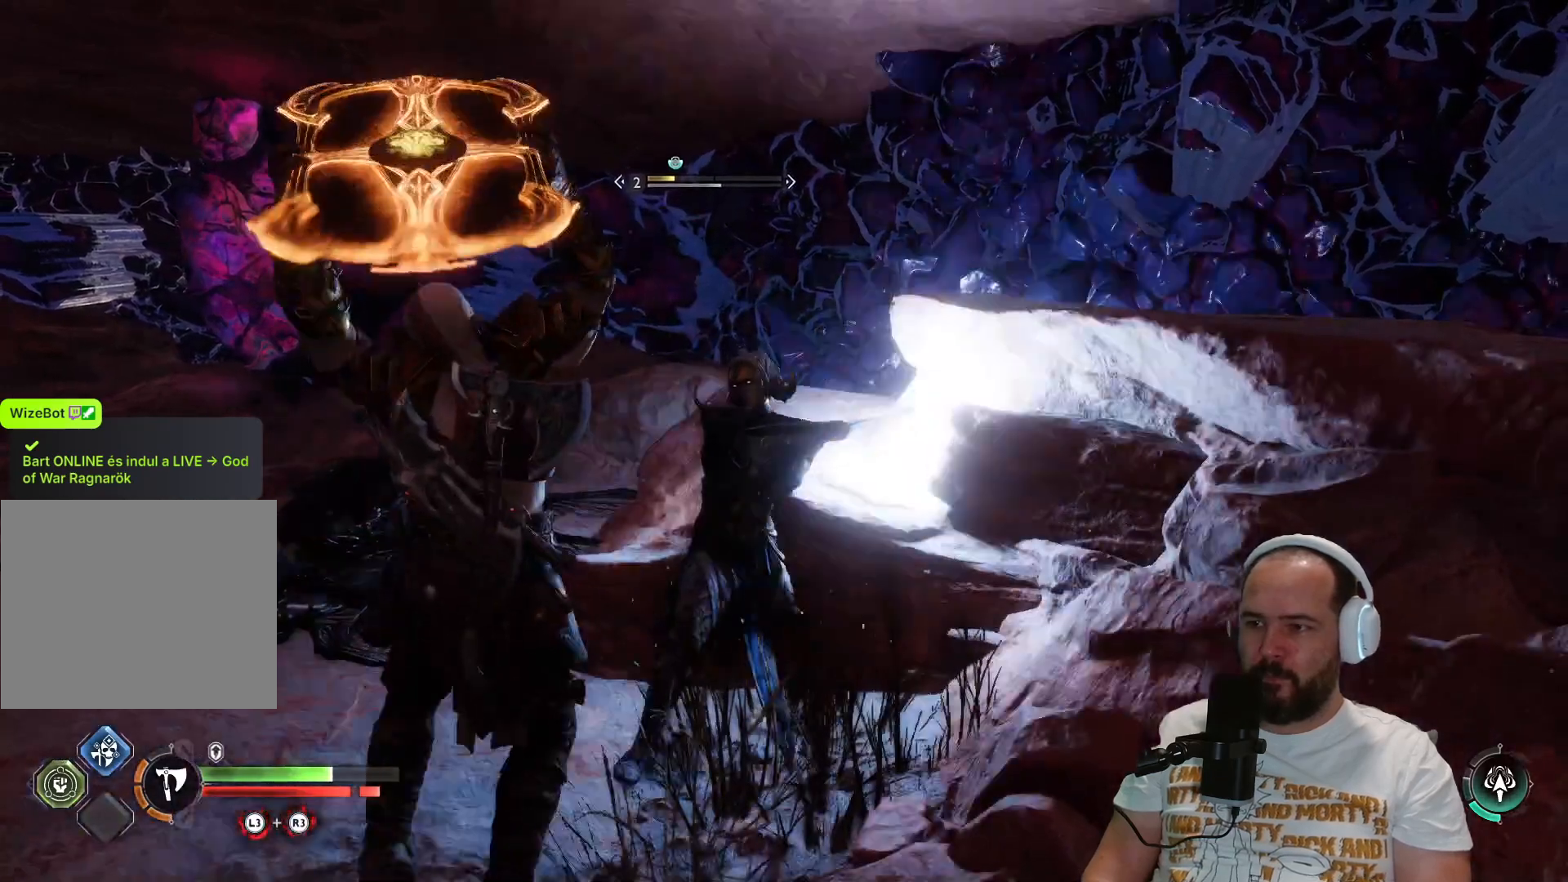
{"buttons": [], "left_stick": "center", "right_stick": "center", "events": []}
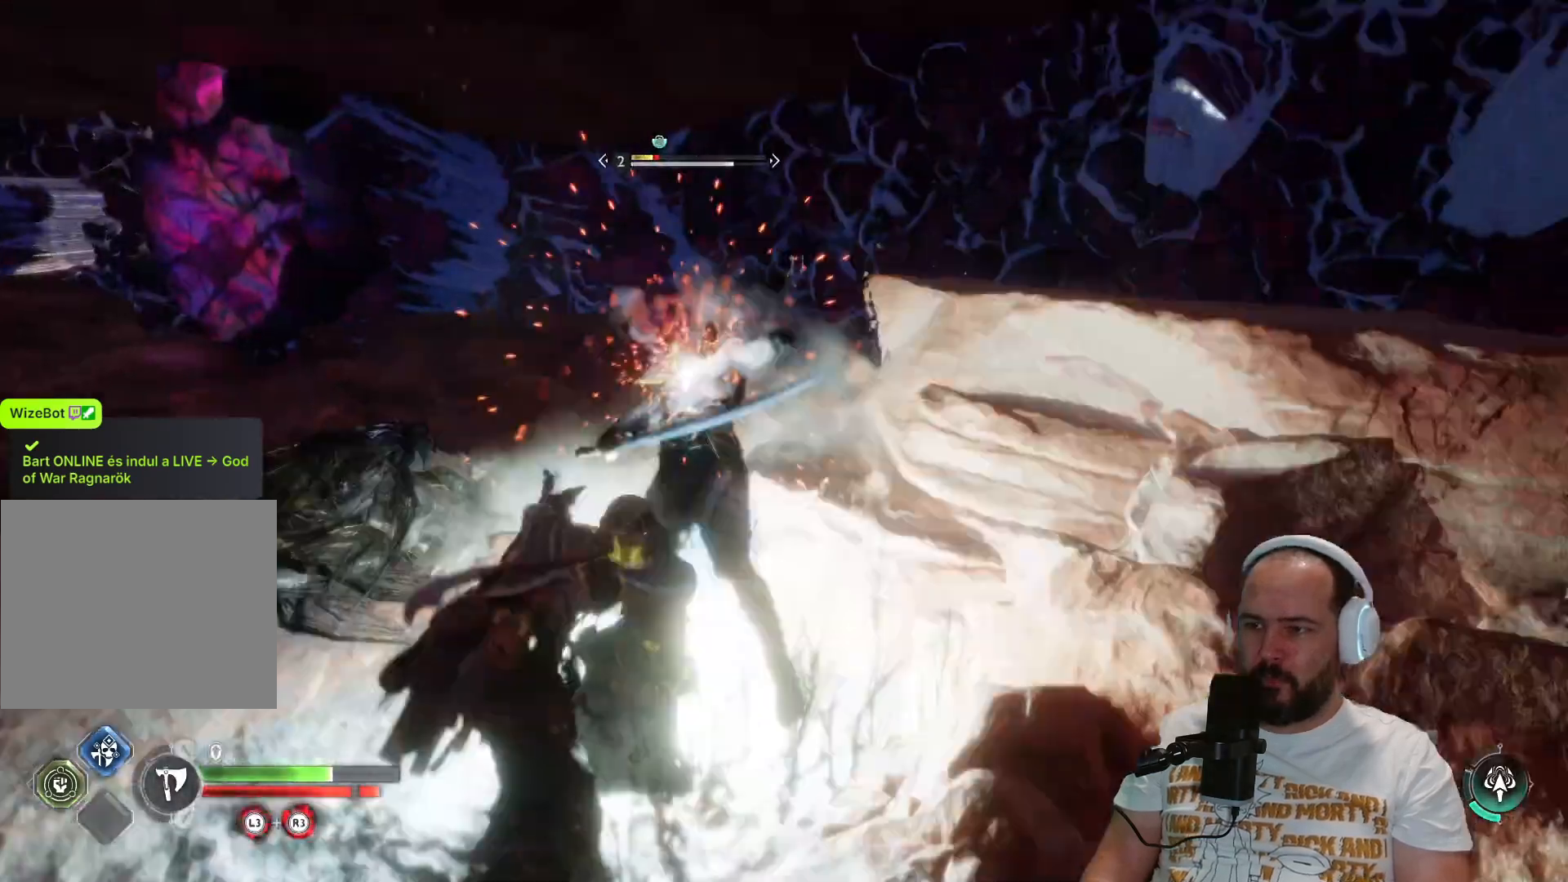
{"buttons": [], "left_stick": "center", "right_stick": "center", "events": []}
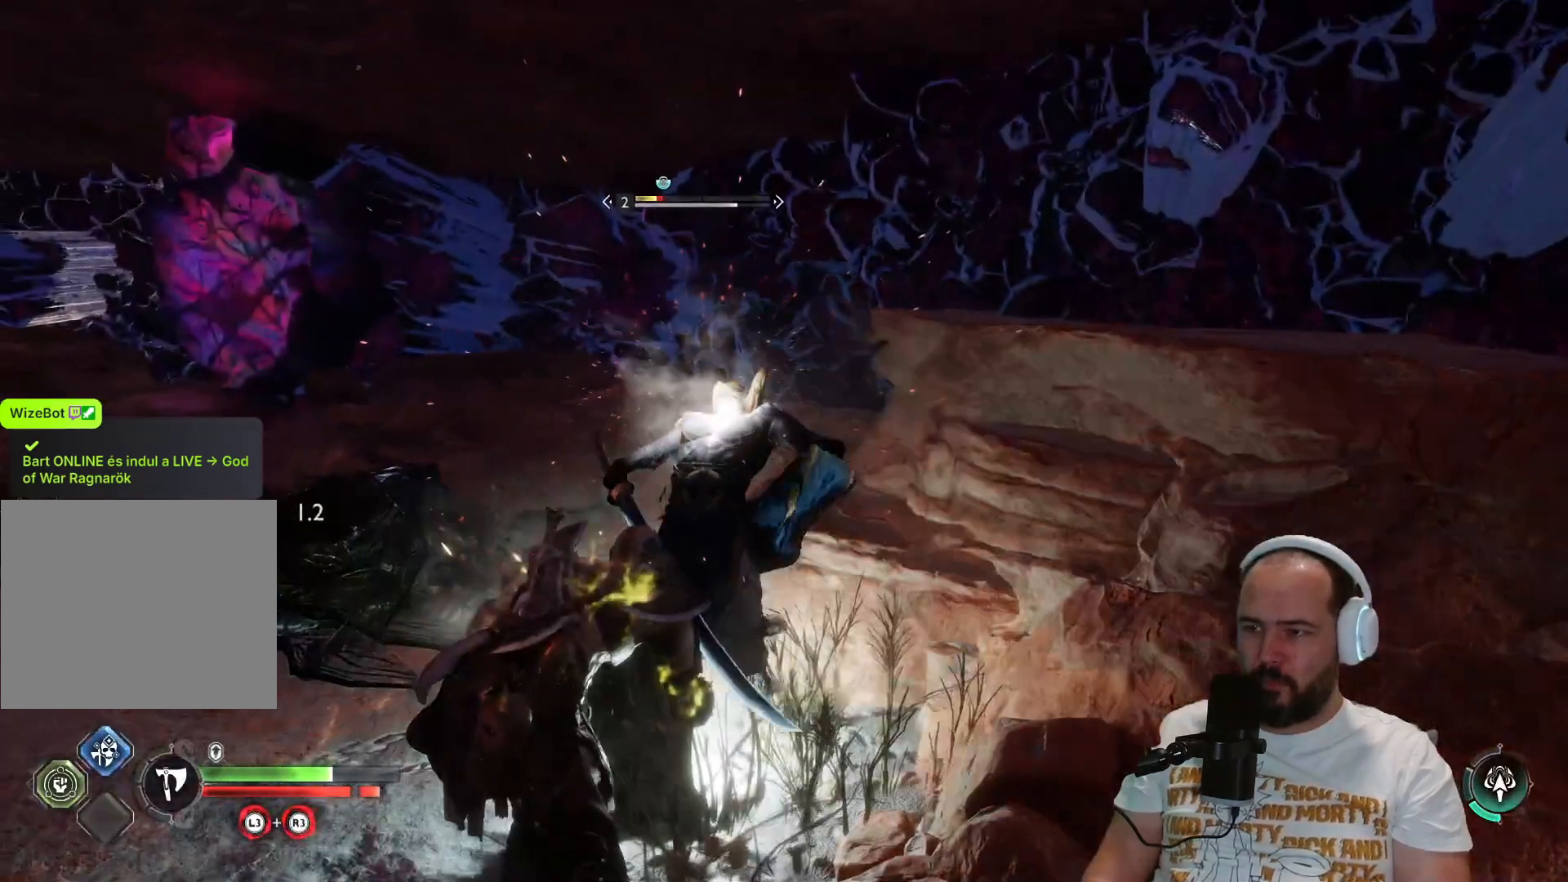
{"buttons": [], "left_stick": "up", "right_stick": "center", "events": [[367, "R1", "down"], [367, "left_stick", "up"], [500, "R1", "up"]]}
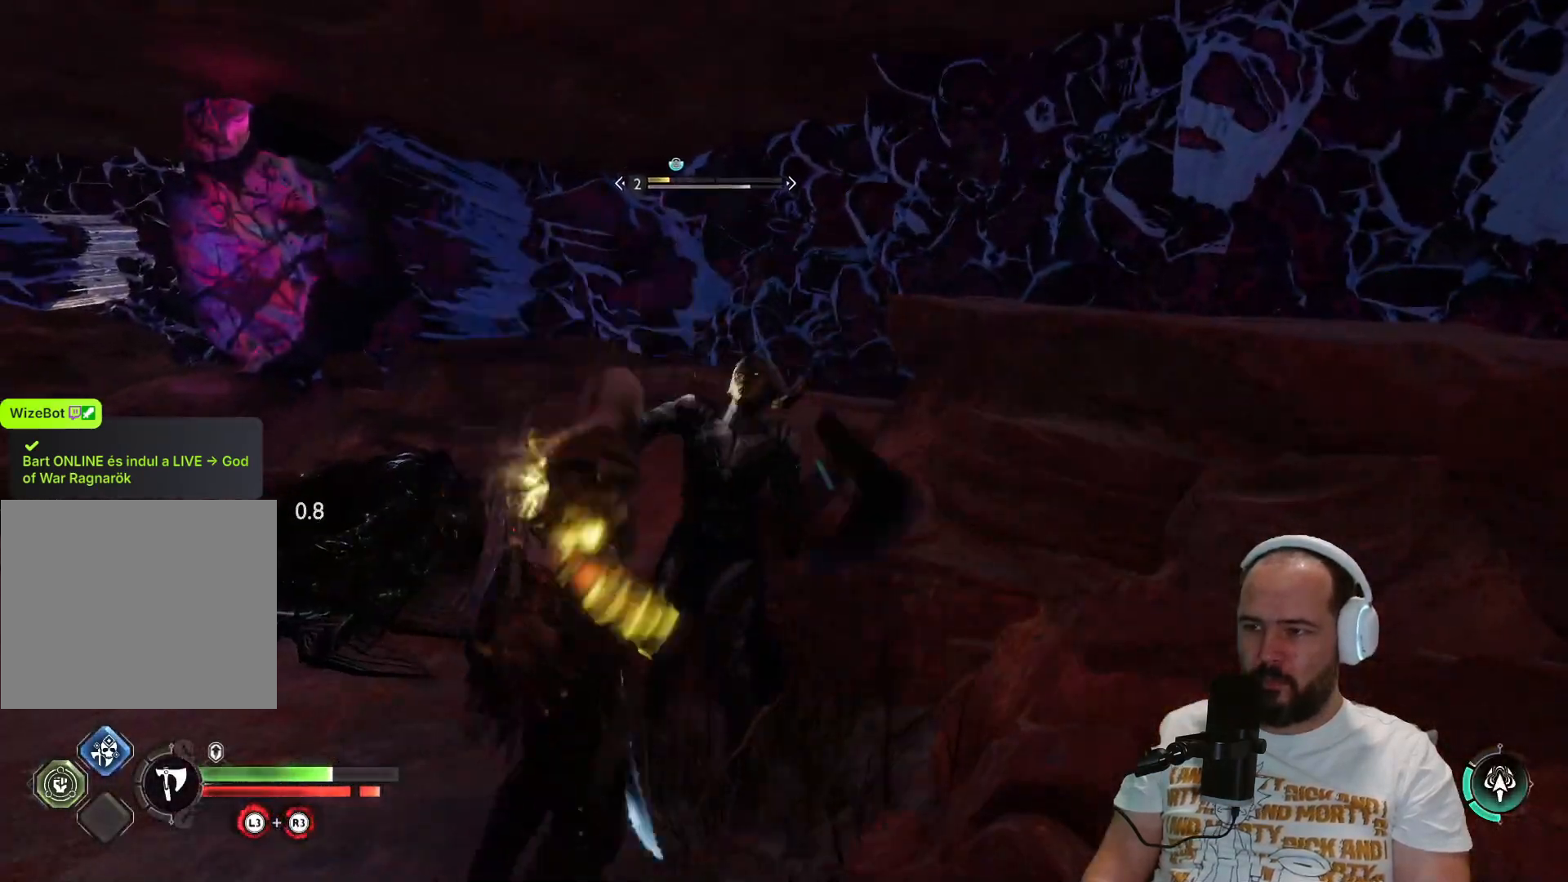
{"buttons": [], "left_stick": "up", "right_stick": "center", "events": [[83, "R1", "down"], [200, "R1", "up"], [300, "R1", "down"], [417, "R1", "up"]]}
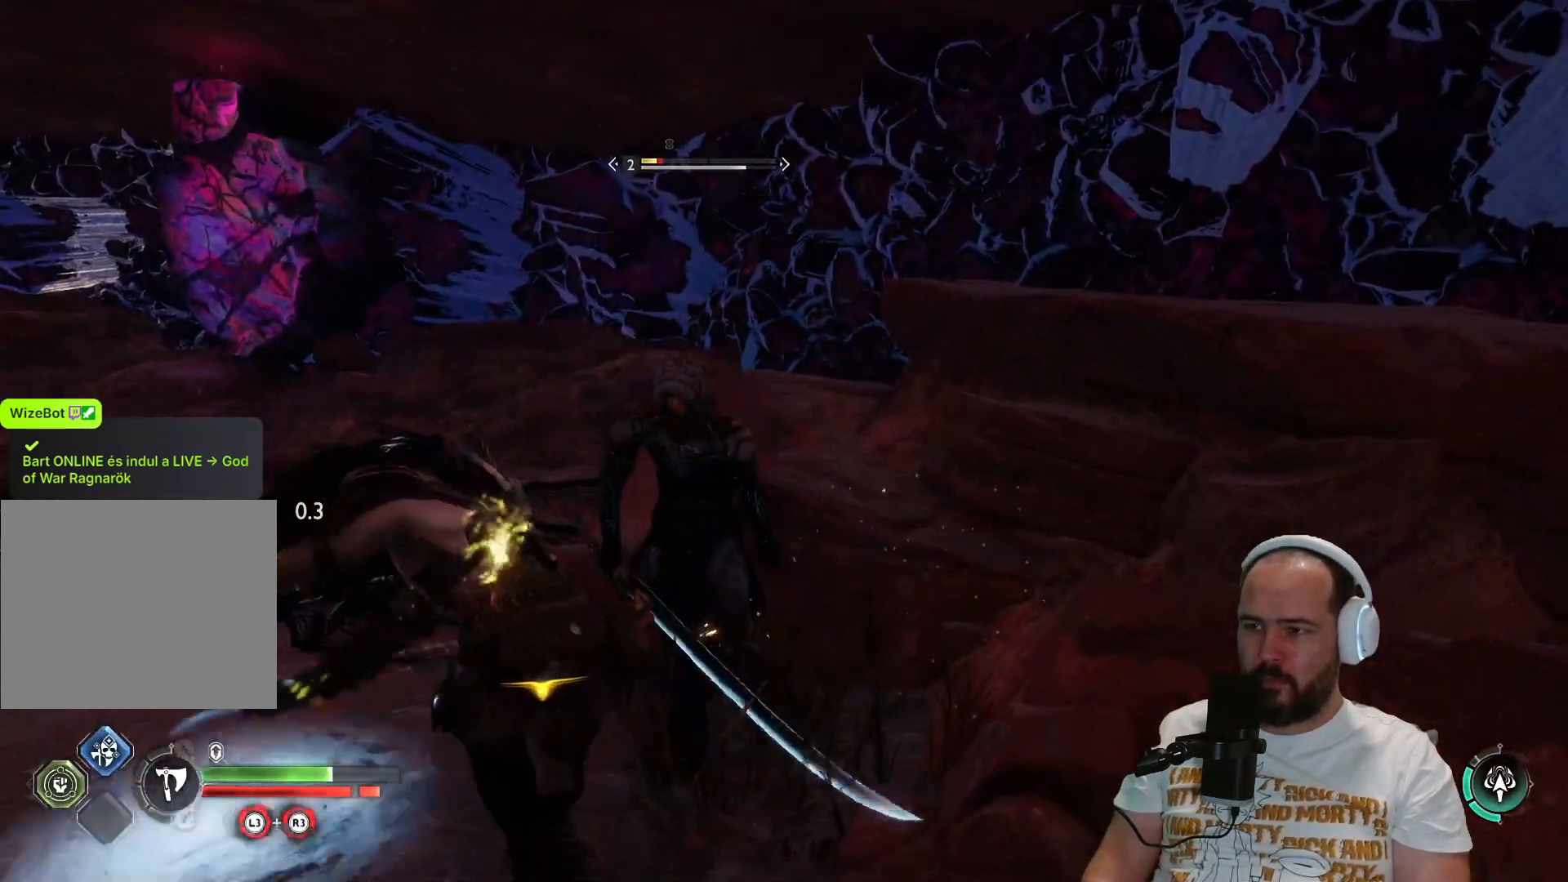
{"buttons": ["R1"], "left_stick": "up", "right_stick": "center", "events": [[67, "R1", "down"], [133, "R1", "up"], [283, "R1", "down"], [383, "R1", "up"], [500, "R1", "down"]]}
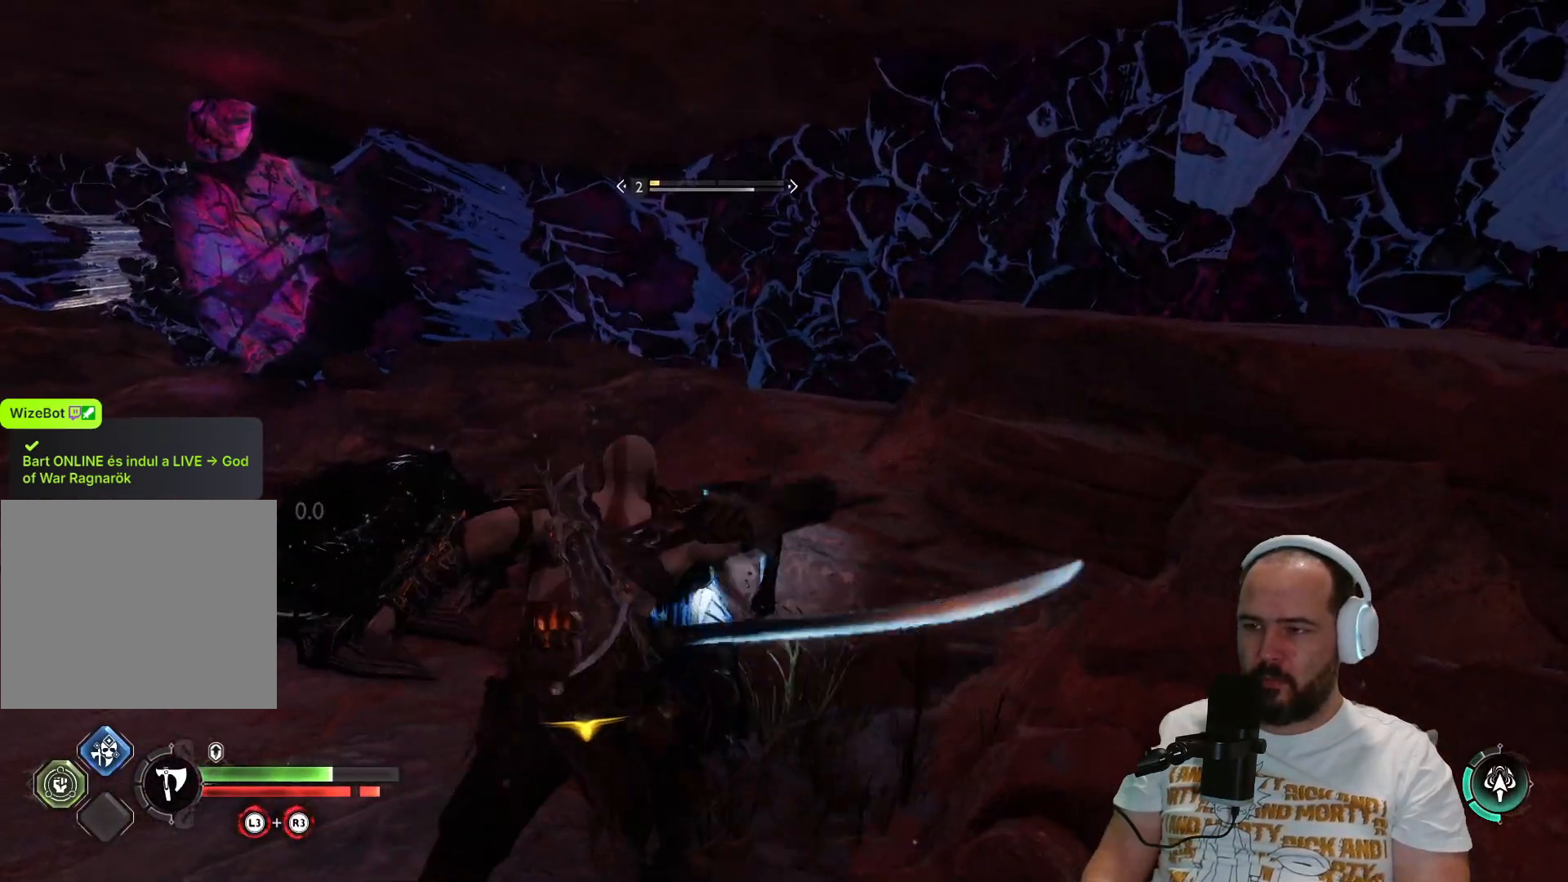
{"buttons": ["R1"], "left_stick": "up", "right_stick": "center", "events": [[133, "R1", "up"], [250, "R1", "down"], [367, "R1", "up"], [467, "R1", "down"]]}
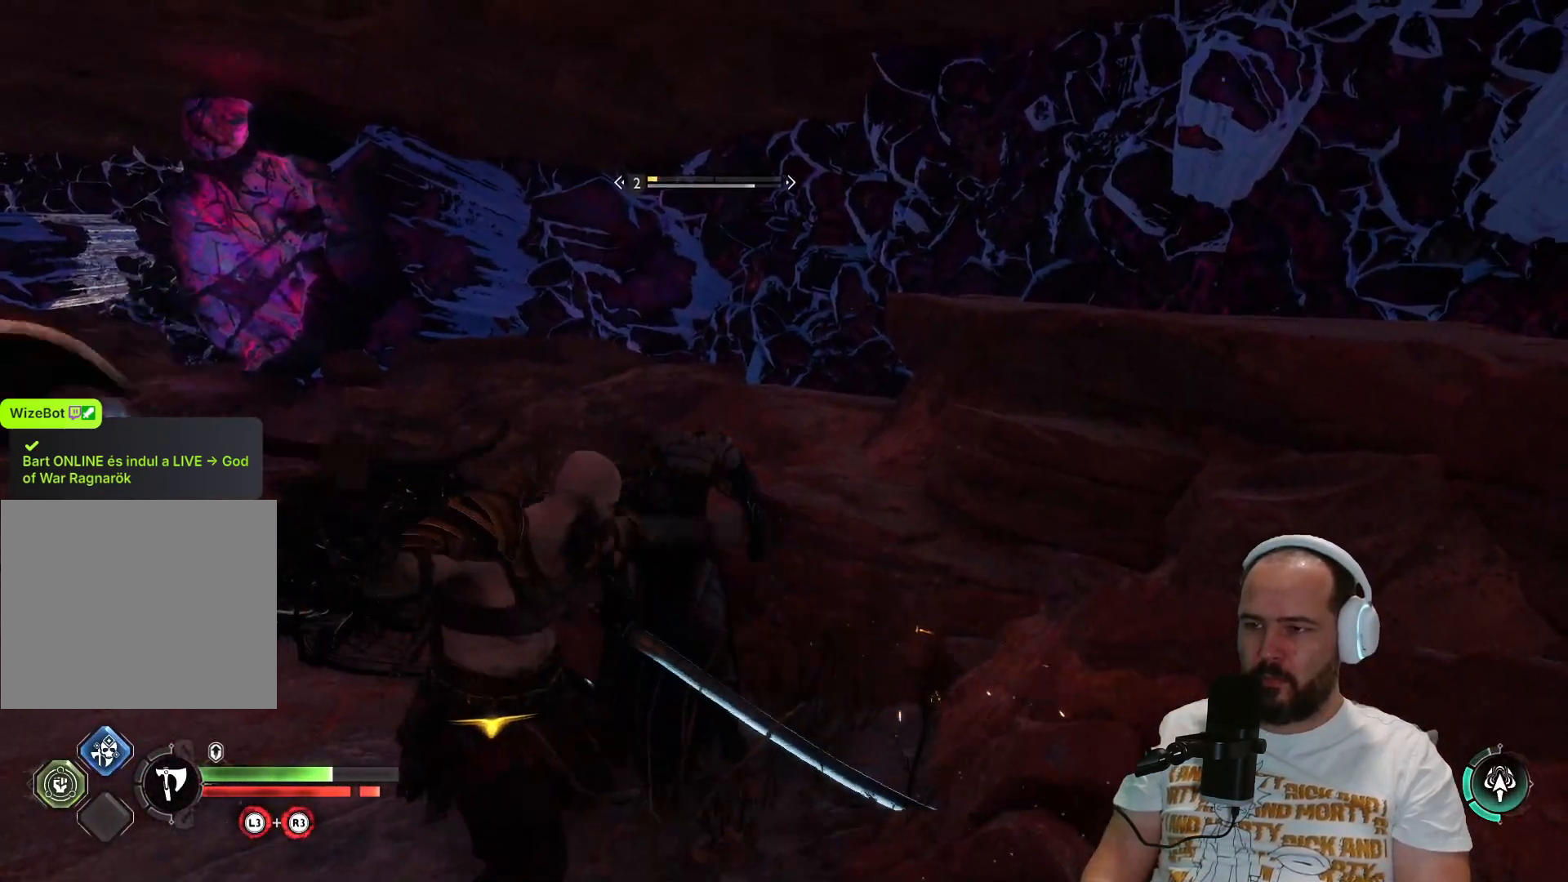
{"buttons": ["R1"], "left_stick": "up", "right_stick": "center", "events": [[150, "R1", "up"], [267, "R1", "down"], [333, "R1", "up"], [433, "R1", "down"]]}
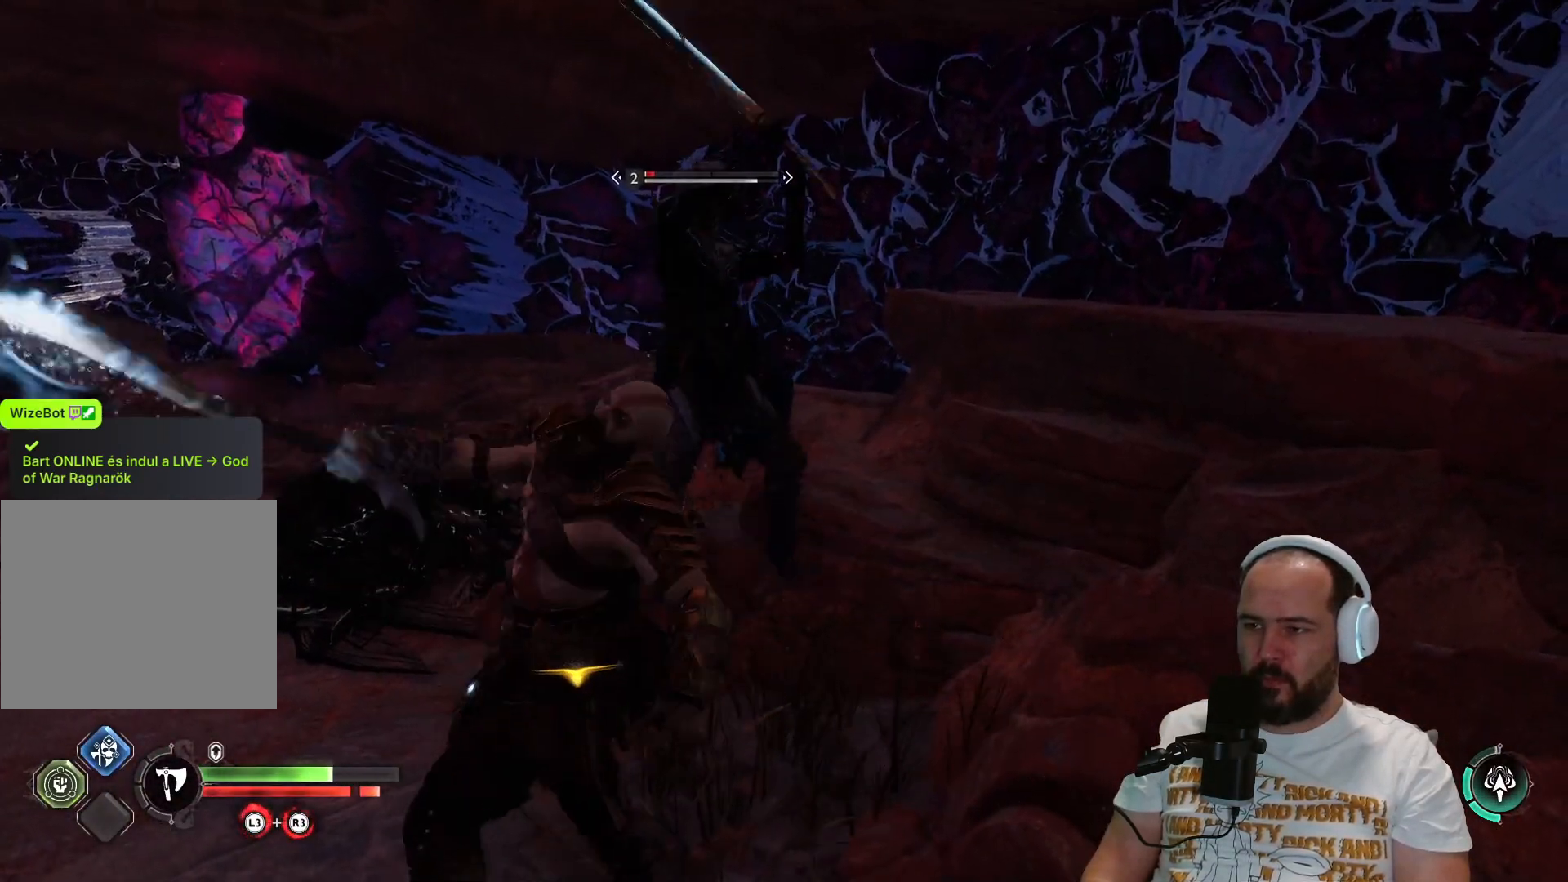
{"buttons": [], "left_stick": "up", "right_stick": "center", "events": [[67, "R1", "up"], [200, "R1", "down"], [267, "R1", "up"], [383, "R1", "down"], [500, "R1", "up"]]}
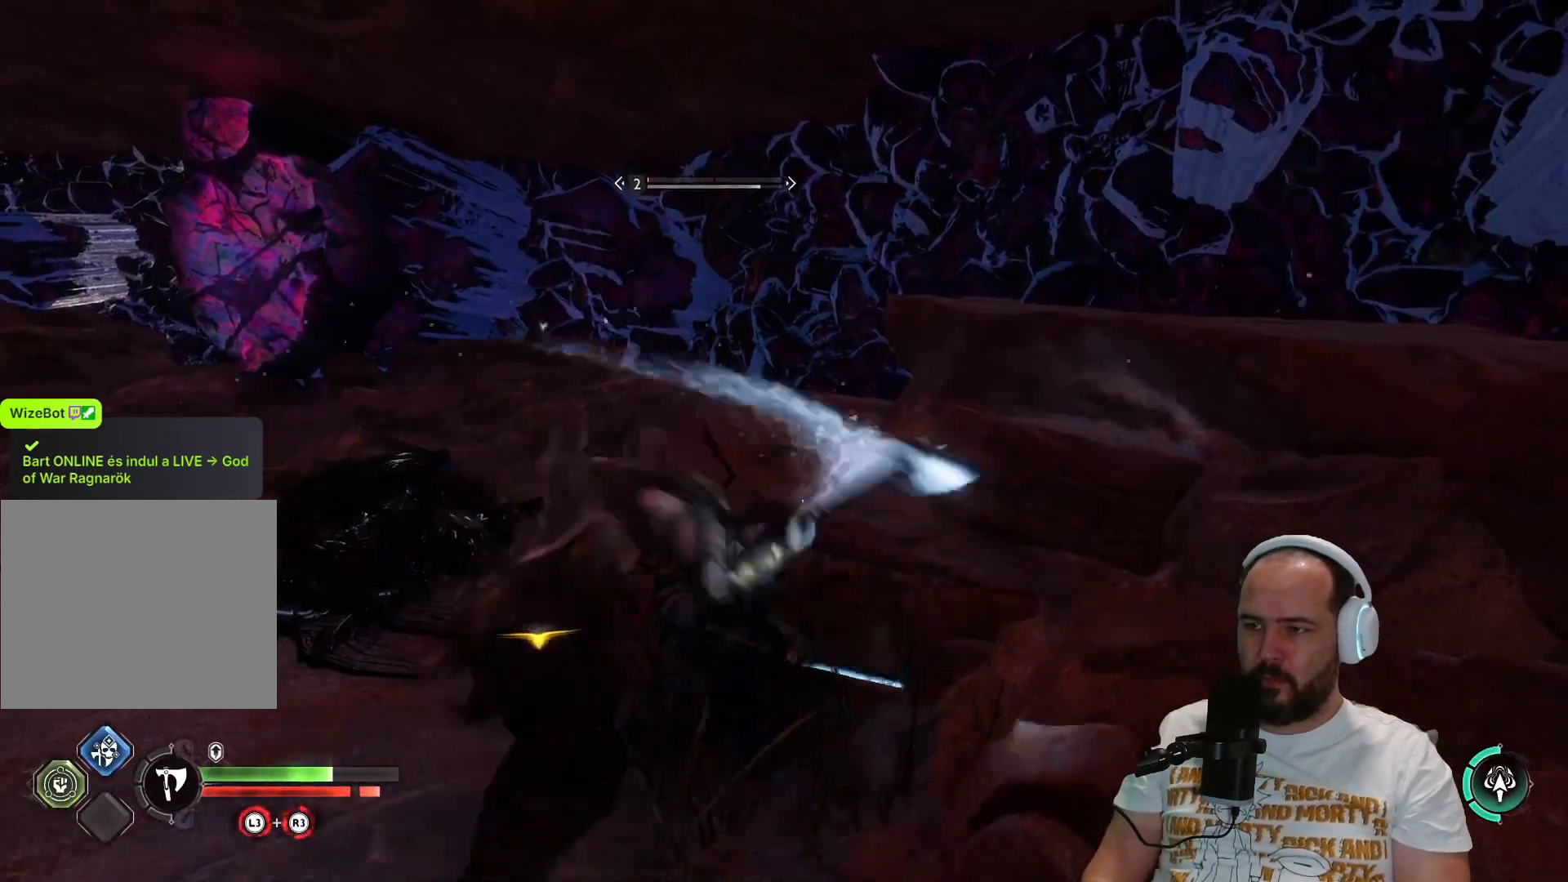
{"buttons": [], "left_stick": "up", "right_stick": "center", "events": [[100, "R1", "down"], [233, "R1", "up"], [350, "R1", "down"], [467, "R1", "up"]]}
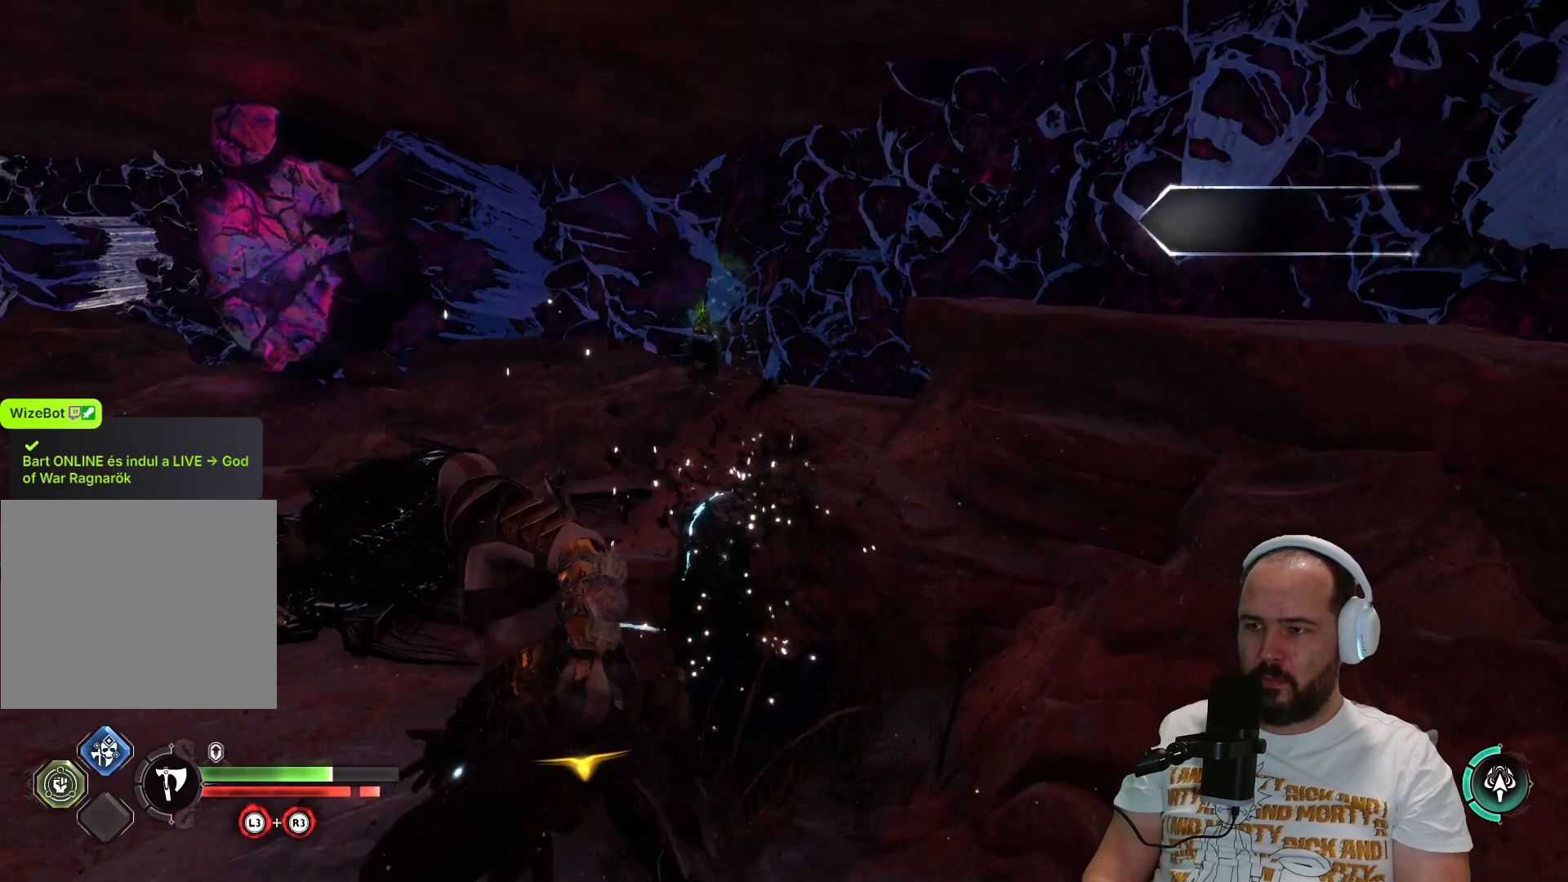
{"buttons": [], "left_stick": "center", "right_stick": "center", "events": [[167, "R1", "down"], [200, "R1", "up"], [367, "left_stick", "center"]]}